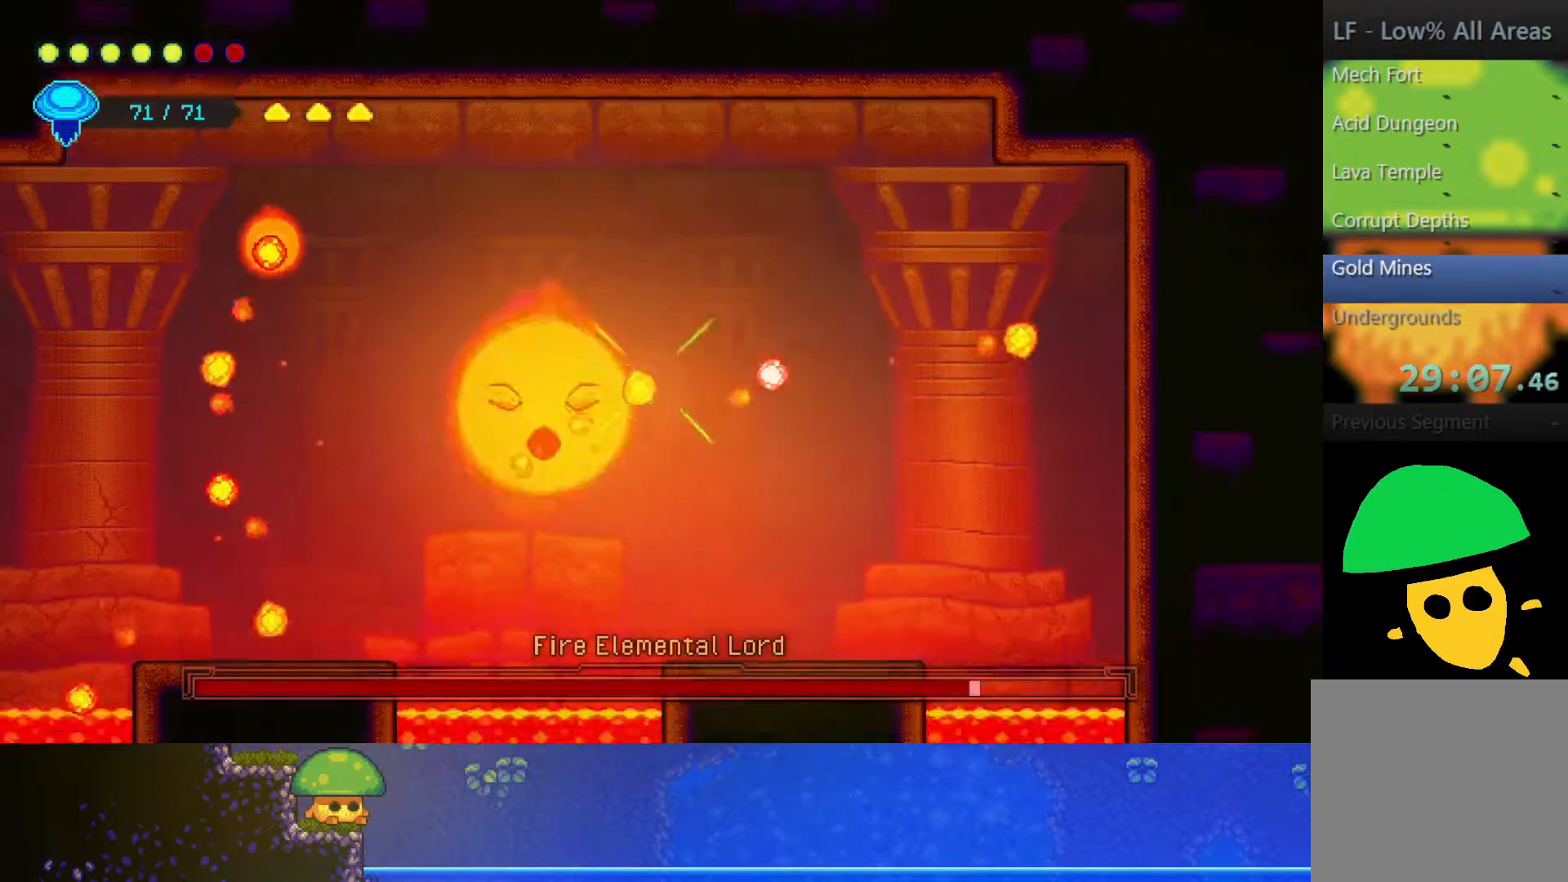
Gameplay with a controller (PlayStation layout); each line is a JSON object with the inputs held at the frame after it. "events" lists button and stick changes between this image and that frame as [ms after this image, input, new state], when the widget could be followed in between. Not read: R1.
{"buttons": [], "left_stick": "up-right", "right_stick": "center", "events": [[50, "SQUARE", "down"], [100, "left_stick", "center"], [200, "SQUARE", "up"], [250, "left_stick", "right"], [417, "left_stick", "up-right"]]}
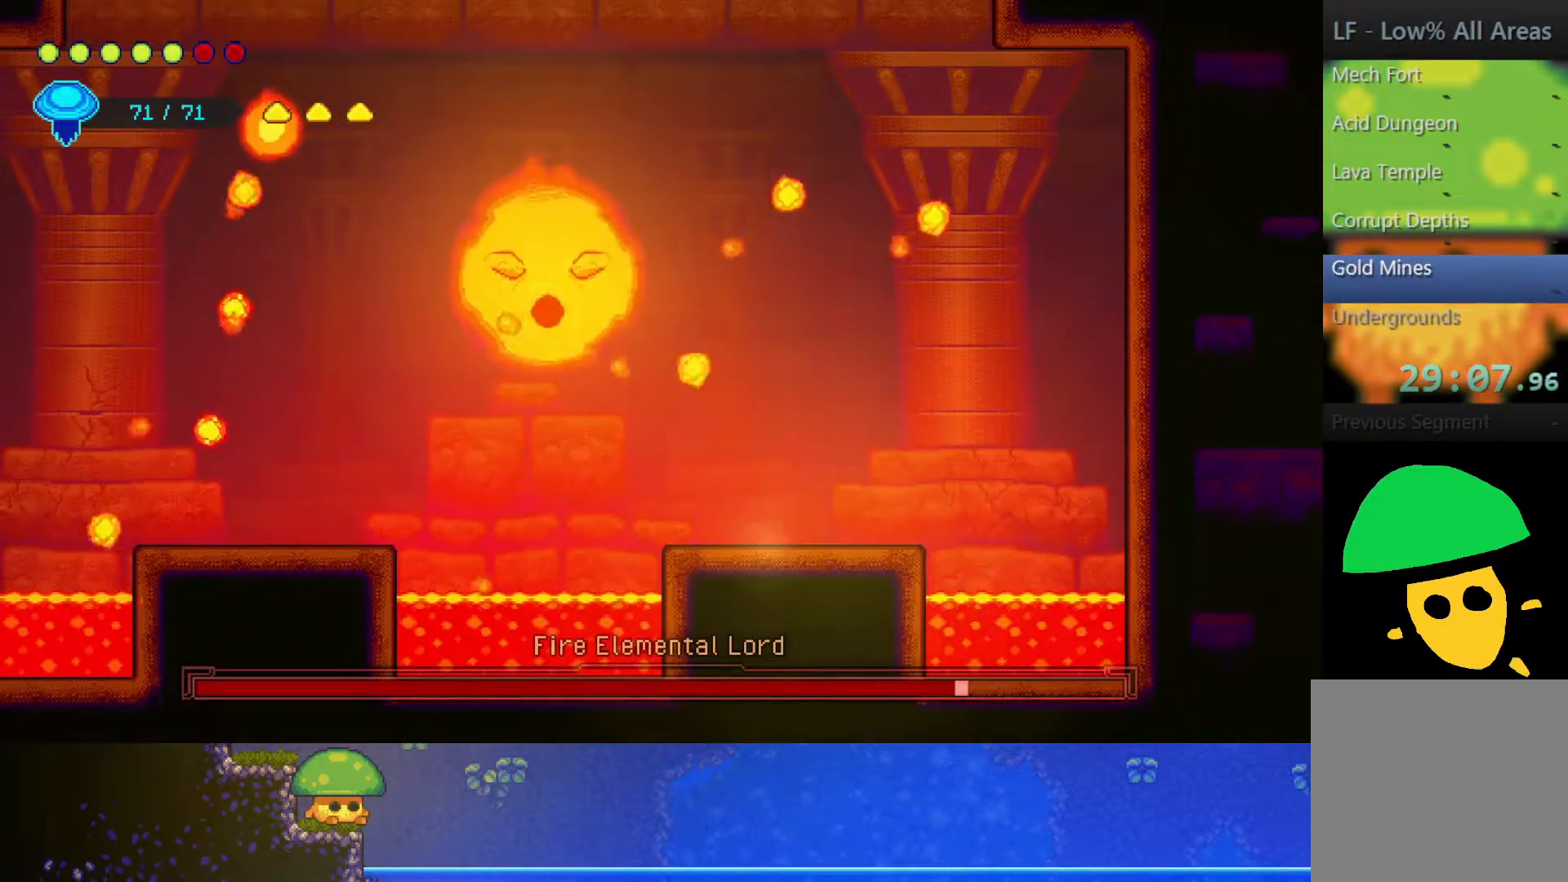
{"buttons": [], "left_stick": "up-left", "right_stick": "center", "events": [[17, "left_stick", "up"], [100, "CROSS", "down"], [117, "CROSS", "up"], [117, "R2", "down"], [317, "left_stick", "up-left"], [350, "R2", "up"]]}
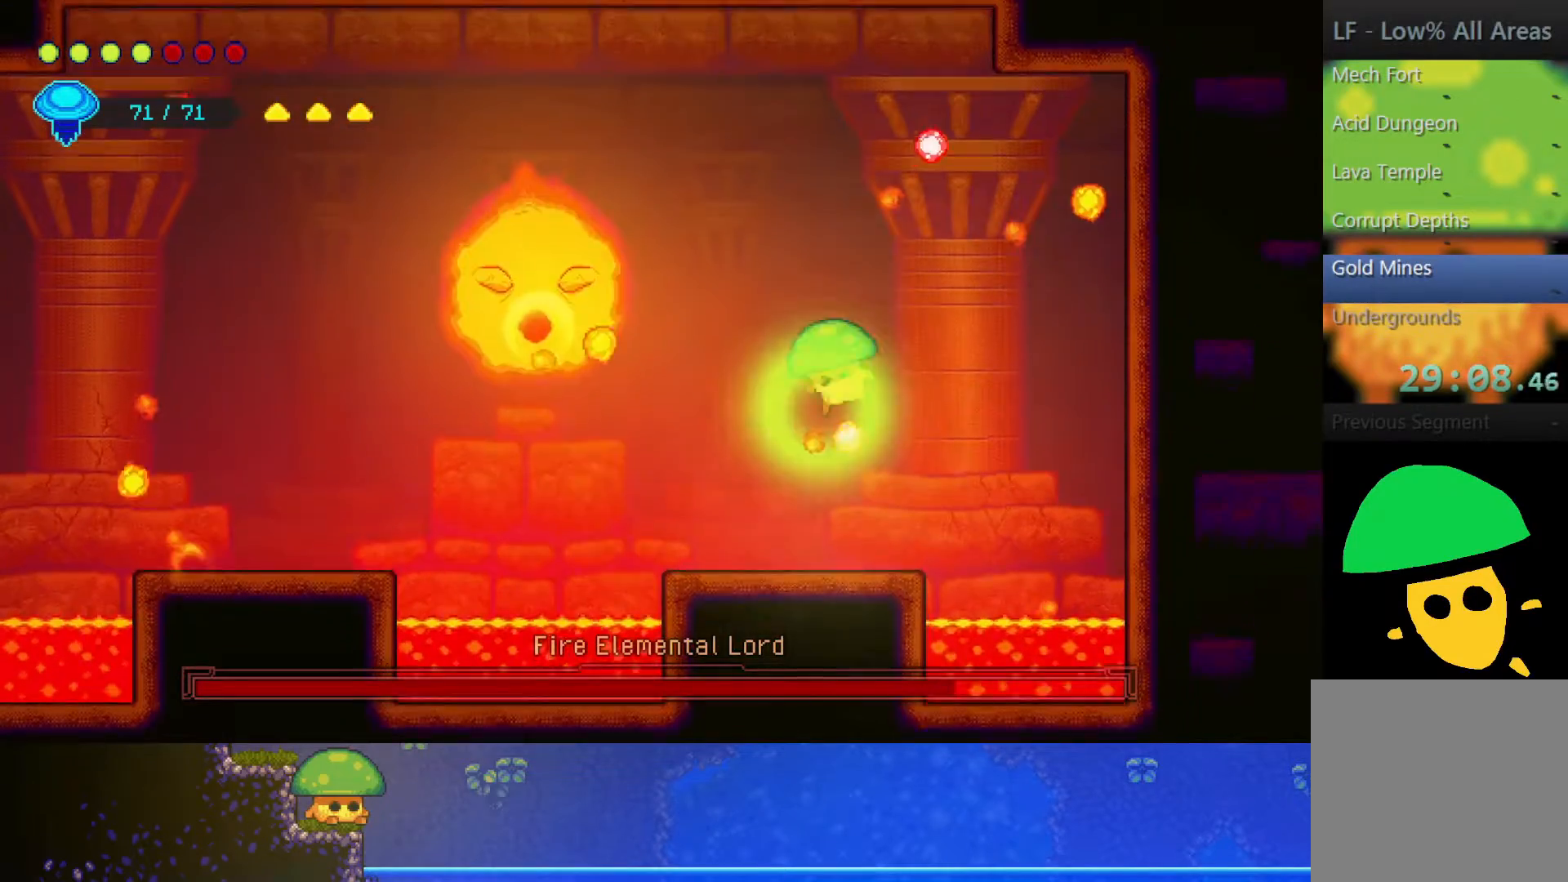
{"buttons": [], "left_stick": "up-left", "right_stick": "center", "events": [[17, "SQUARE", "down"], [50, "left_stick", "center"], [150, "SQUARE", "up"], [317, "left_stick", "up-left"]]}
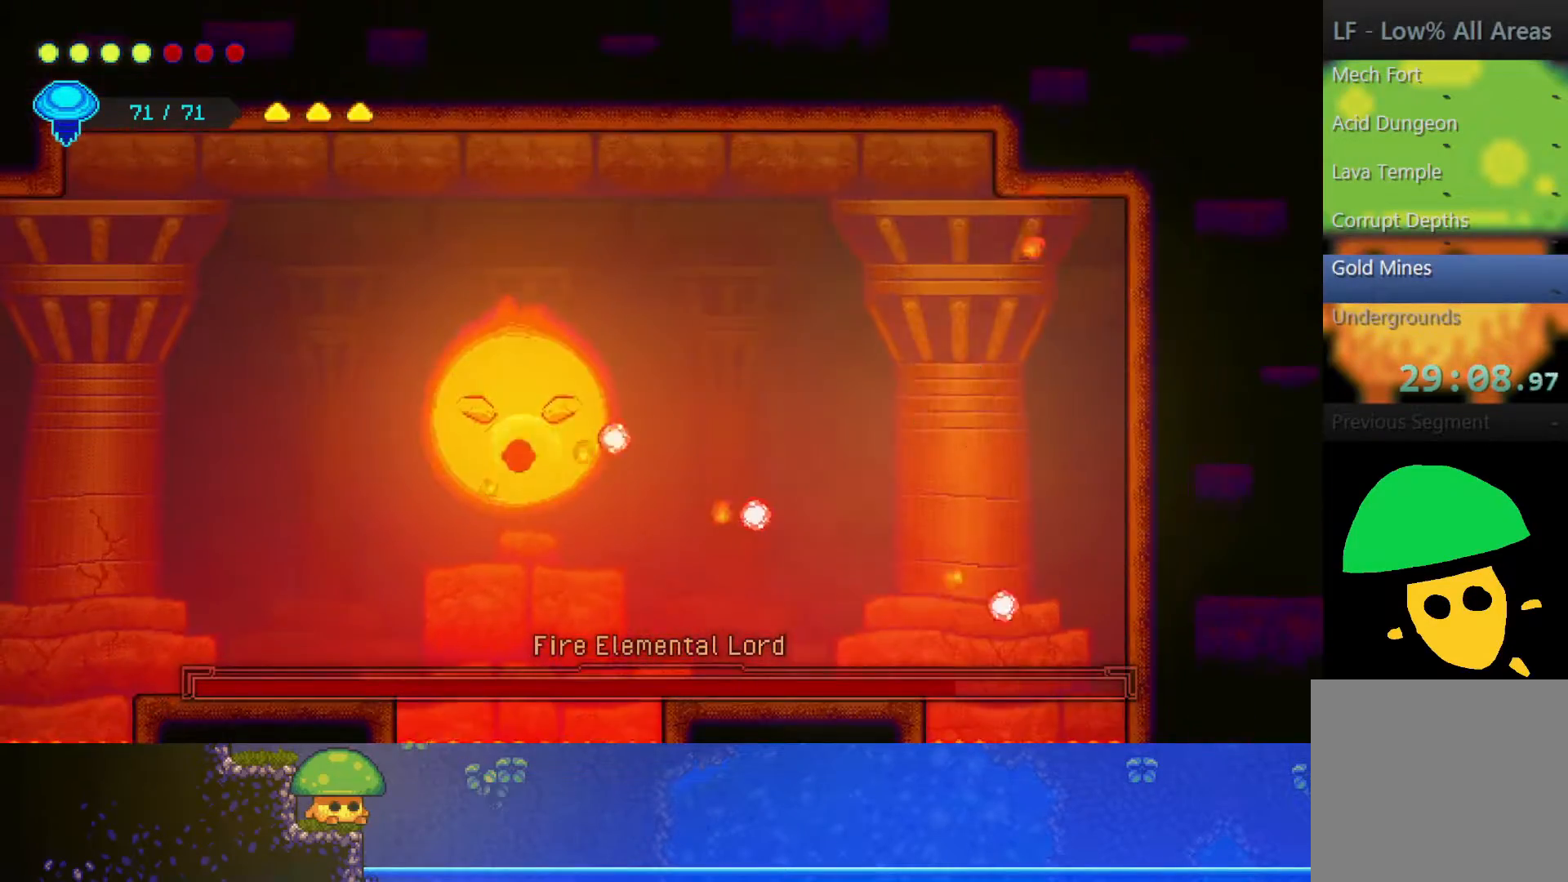
{"buttons": [], "left_stick": "center", "right_stick": "center", "events": [[150, "R2", "down"], [350, "R2", "up"], [500, "left_stick", "center"]]}
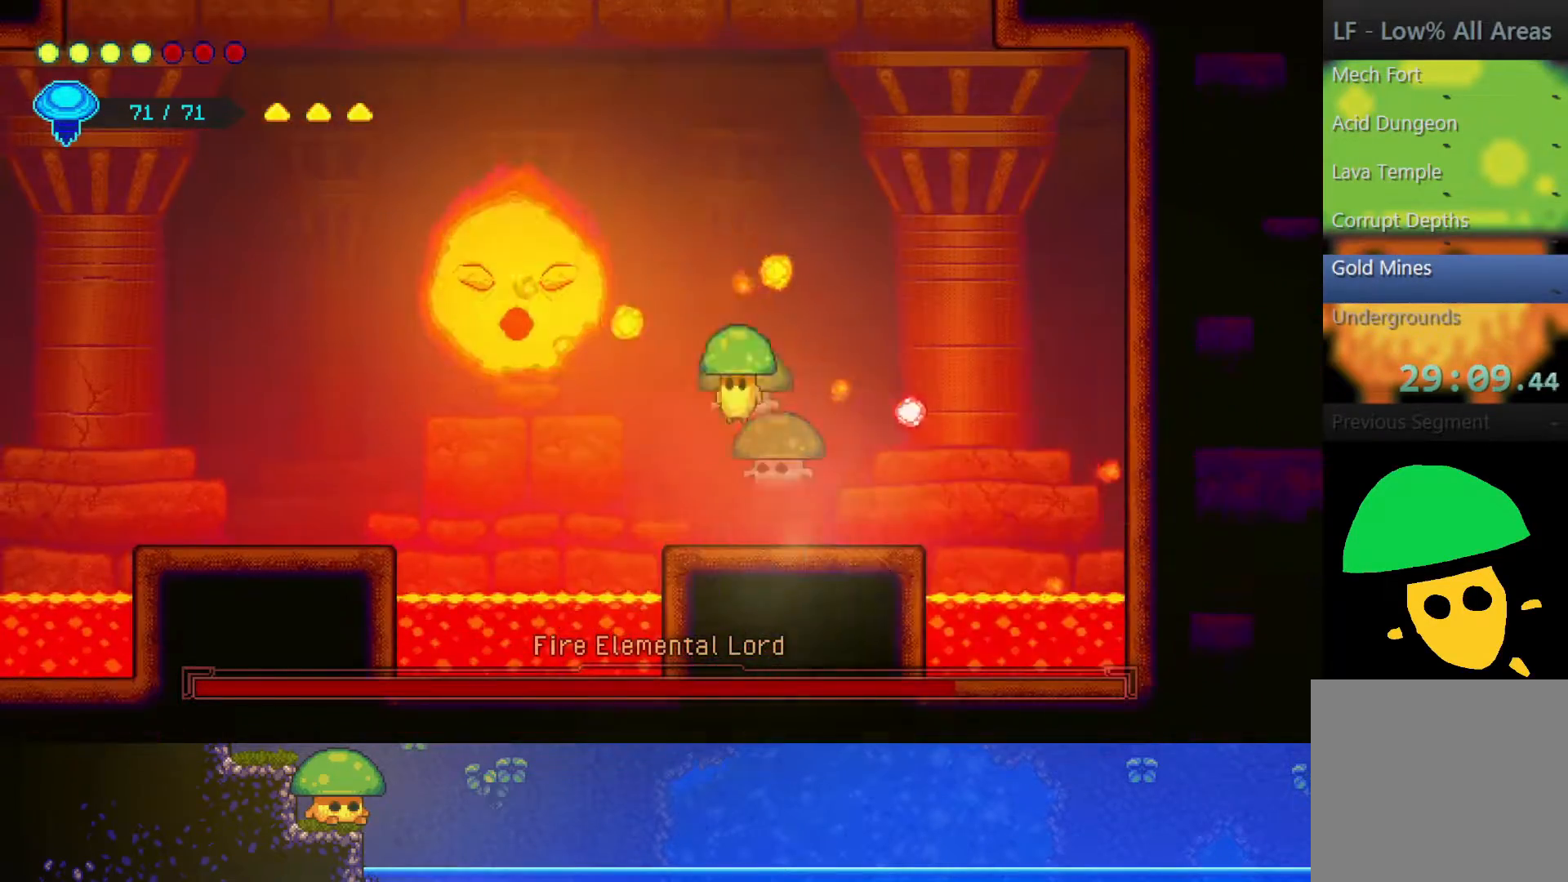
{"buttons": ["SQUARE"], "left_stick": "up-left", "right_stick": "center", "events": [[300, "left_stick", "up-right"], [450, "left_stick", "up-left"], [500, "SQUARE", "down"]]}
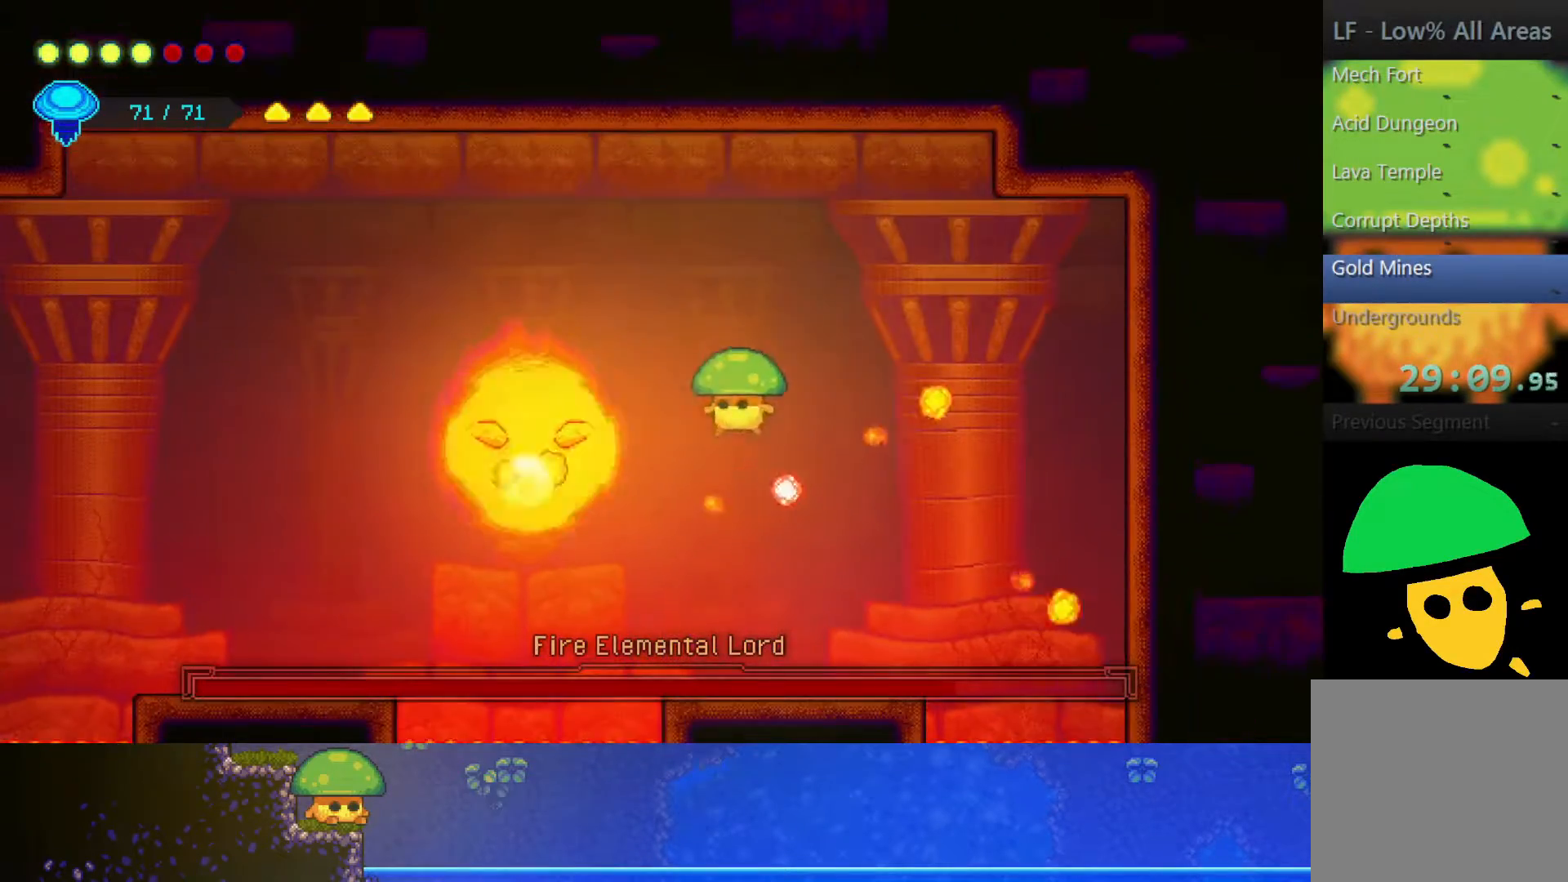
{"buttons": [], "left_stick": "center", "right_stick": "center", "events": [[67, "left_stick", "center"], [150, "SQUARE", "up"], [267, "SQUARE", "down"], [400, "SQUARE", "up"]]}
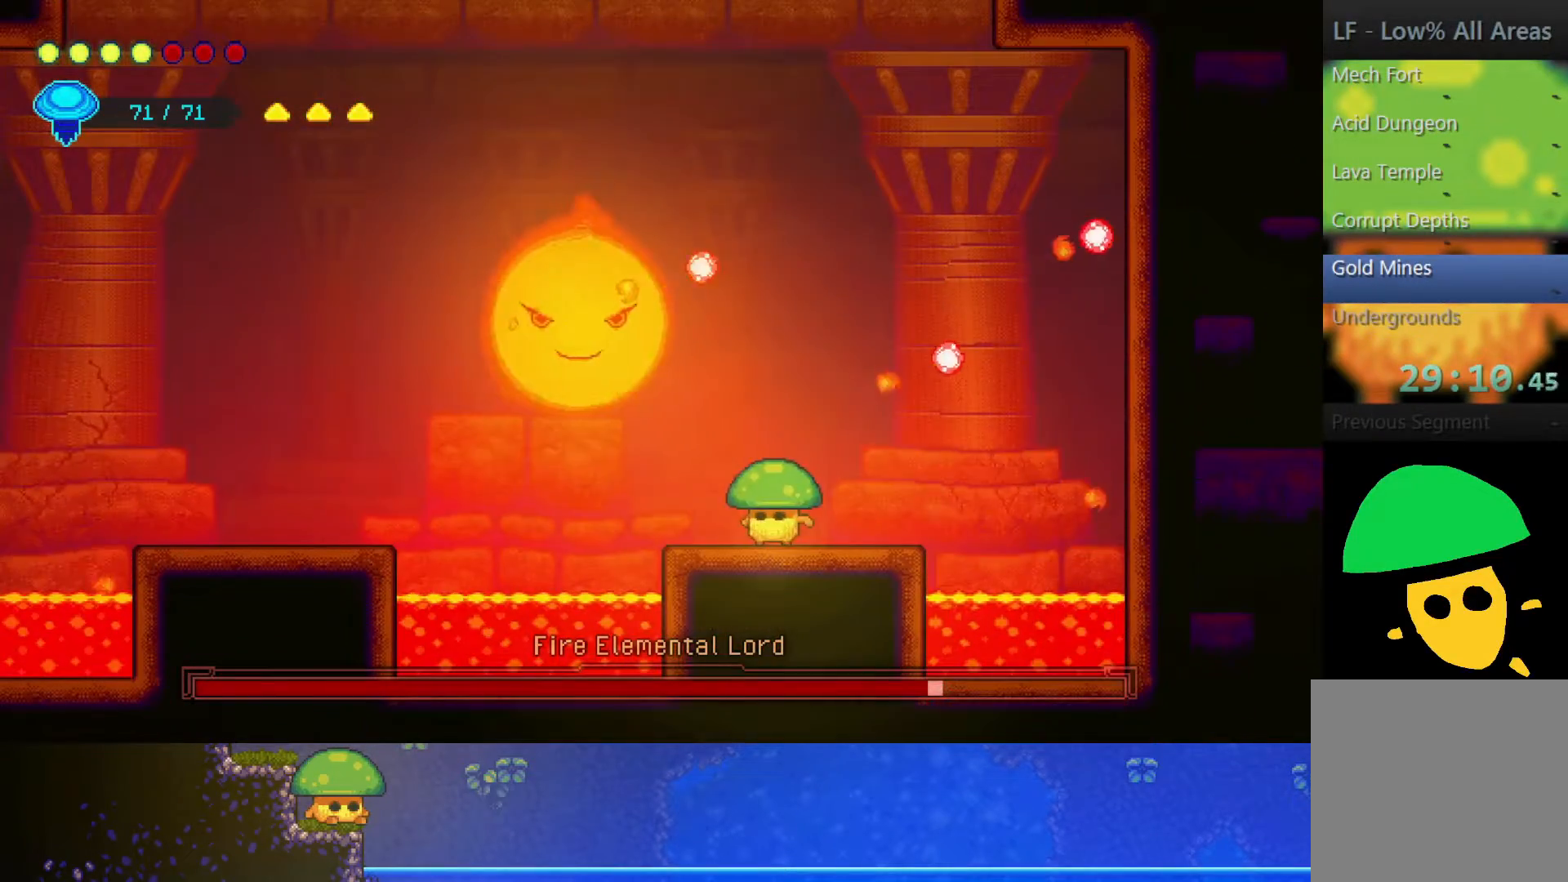
{"buttons": [], "left_stick": "up-left", "right_stick": "center", "events": [[150, "left_stick", "up-right"], [467, "left_stick", "up-left"]]}
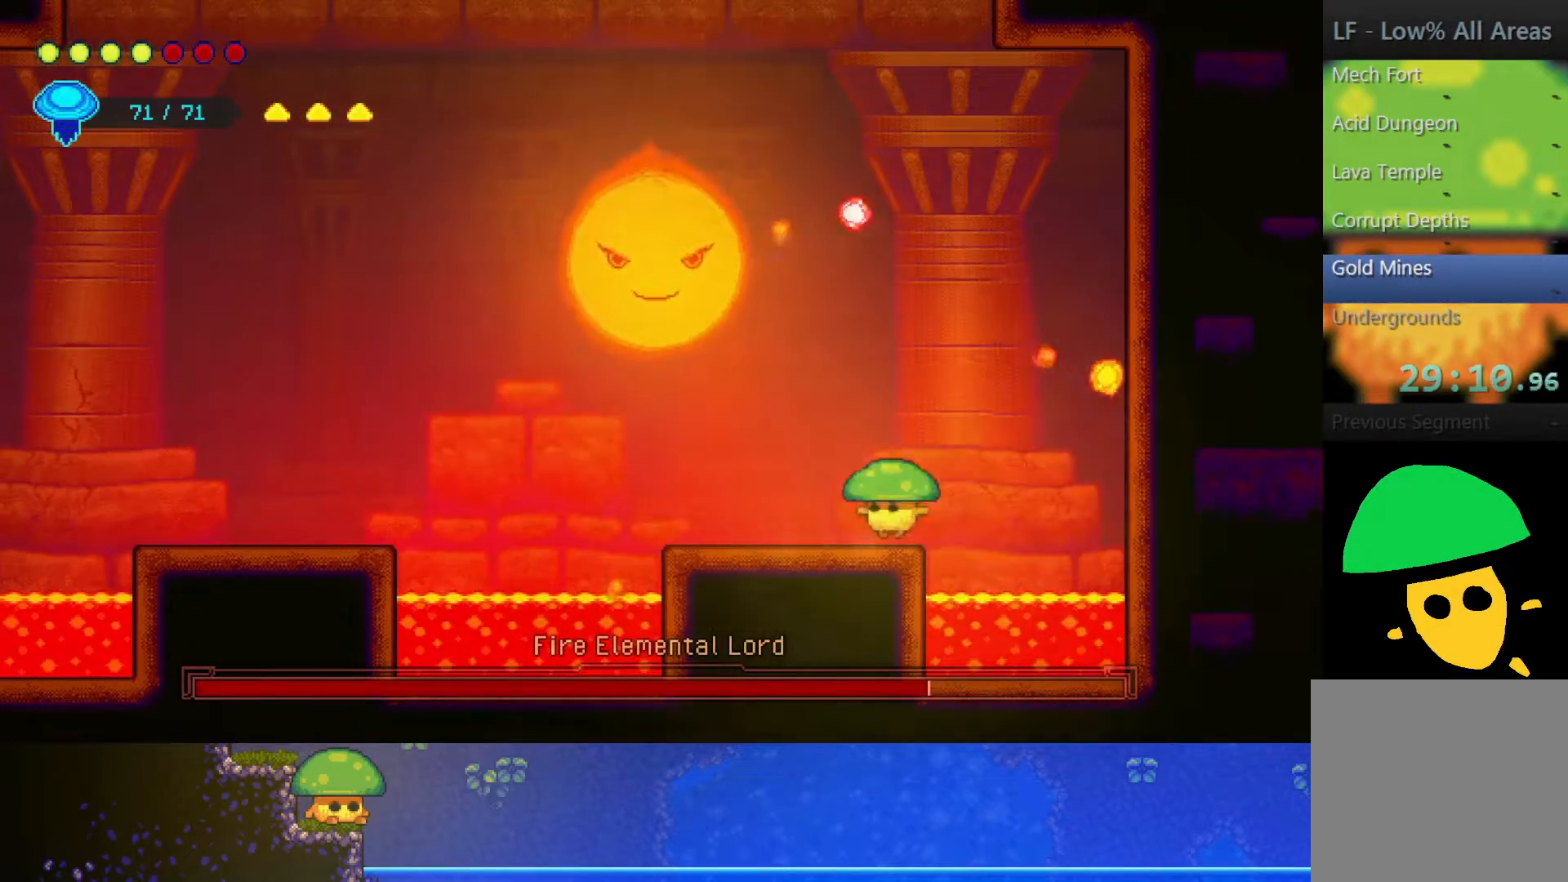
{"buttons": ["R2"], "left_stick": "up-left", "right_stick": "center", "events": [[117, "left_stick", "center"], [250, "left_stick", "up"], [350, "R2", "down"], [500, "left_stick", "up-left"]]}
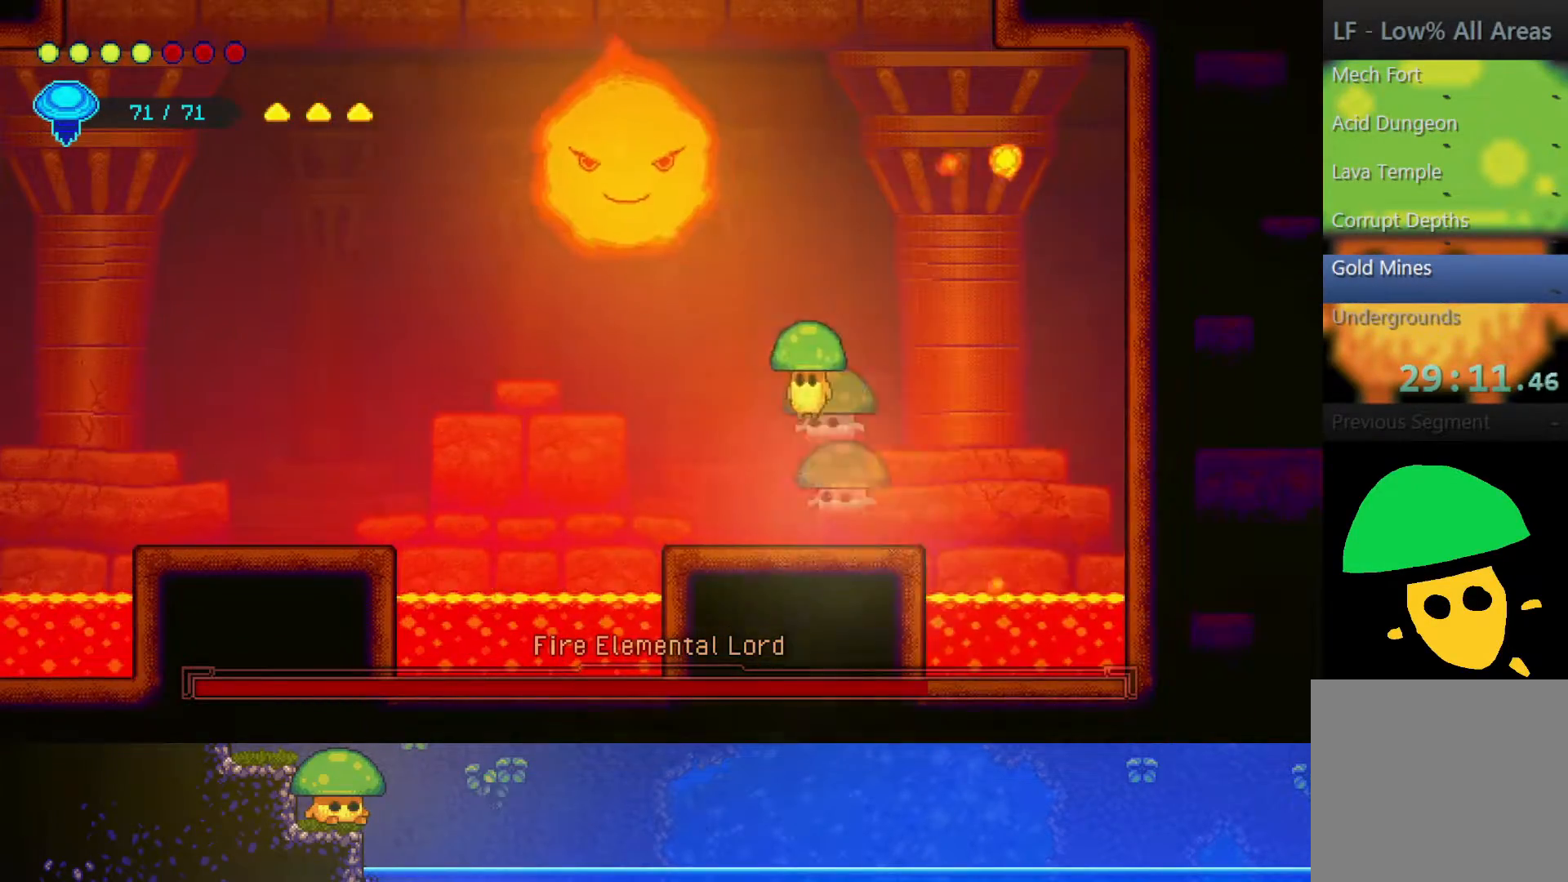
{"buttons": ["SQUARE"], "left_stick": "left", "right_stick": "center", "events": [[100, "R2", "up"], [100, "left_stick", "center"], [200, "SQUARE", "down"], [250, "left_stick", "up-left"], [317, "SQUARE", "up"], [333, "left_stick", "left"], [467, "SQUARE", "down"]]}
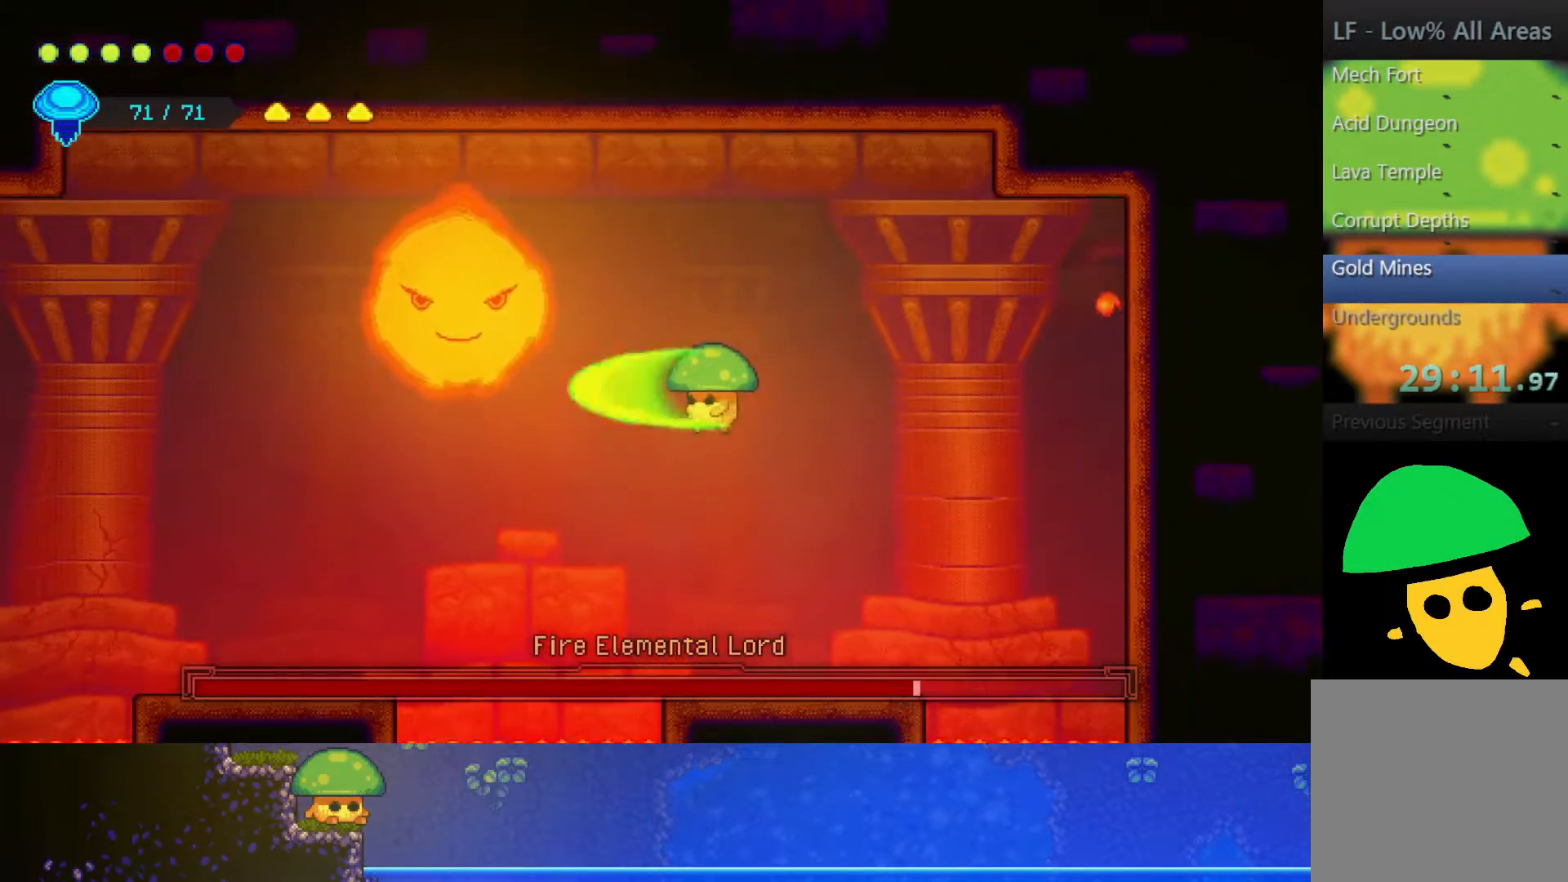
{"buttons": [], "left_stick": "right", "right_stick": "center", "events": [[100, "SQUARE", "up"], [300, "left_stick", "center"], [350, "left_stick", "right"]]}
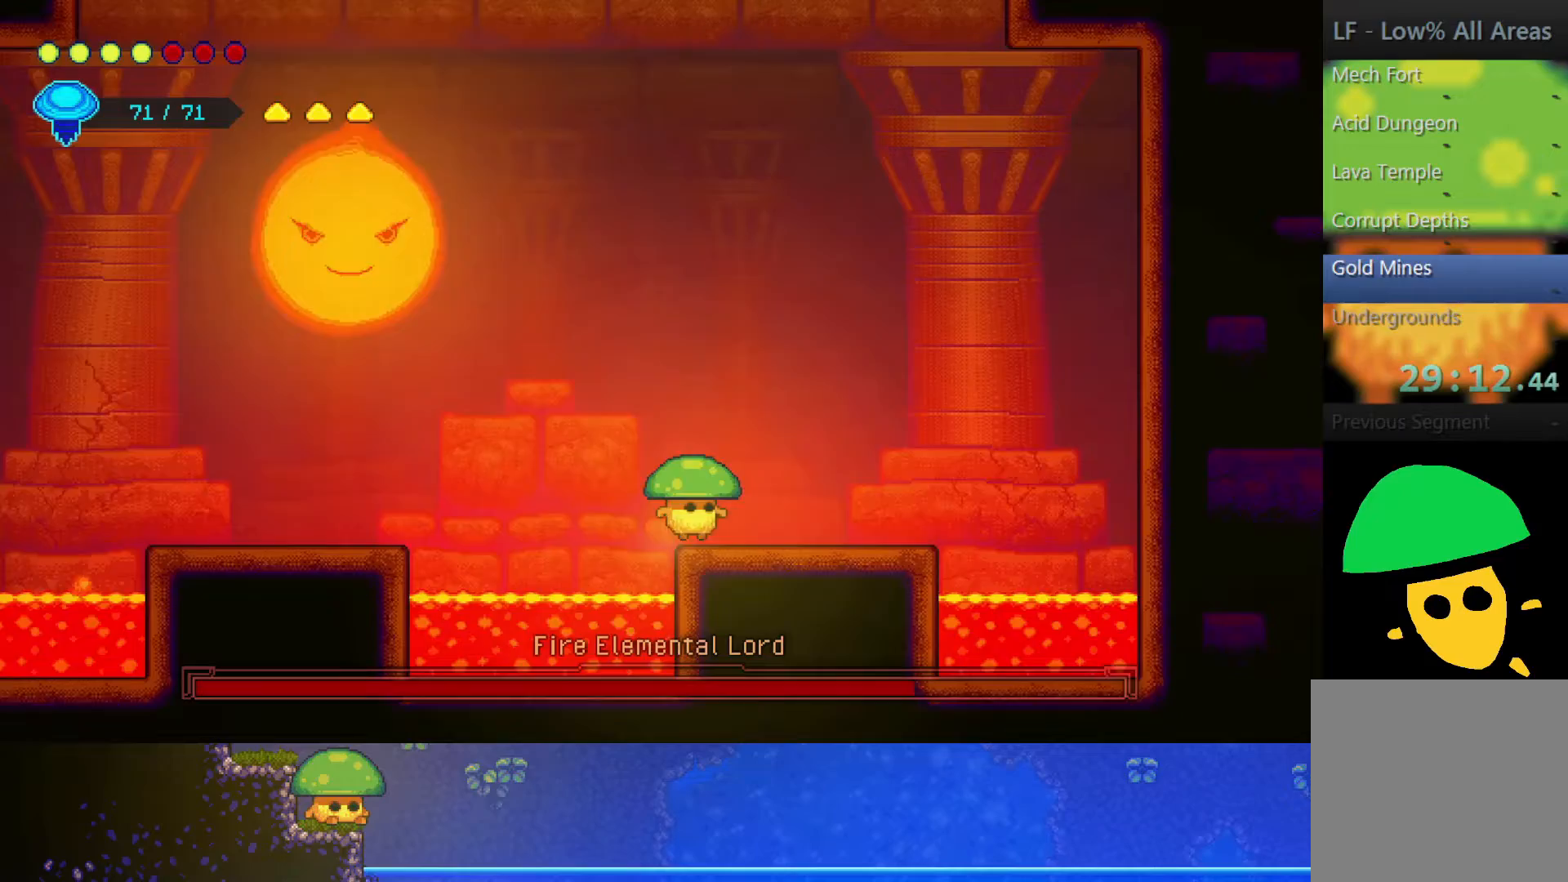
{"buttons": [], "left_stick": "up", "right_stick": "center", "events": [[400, "left_stick", "up"]]}
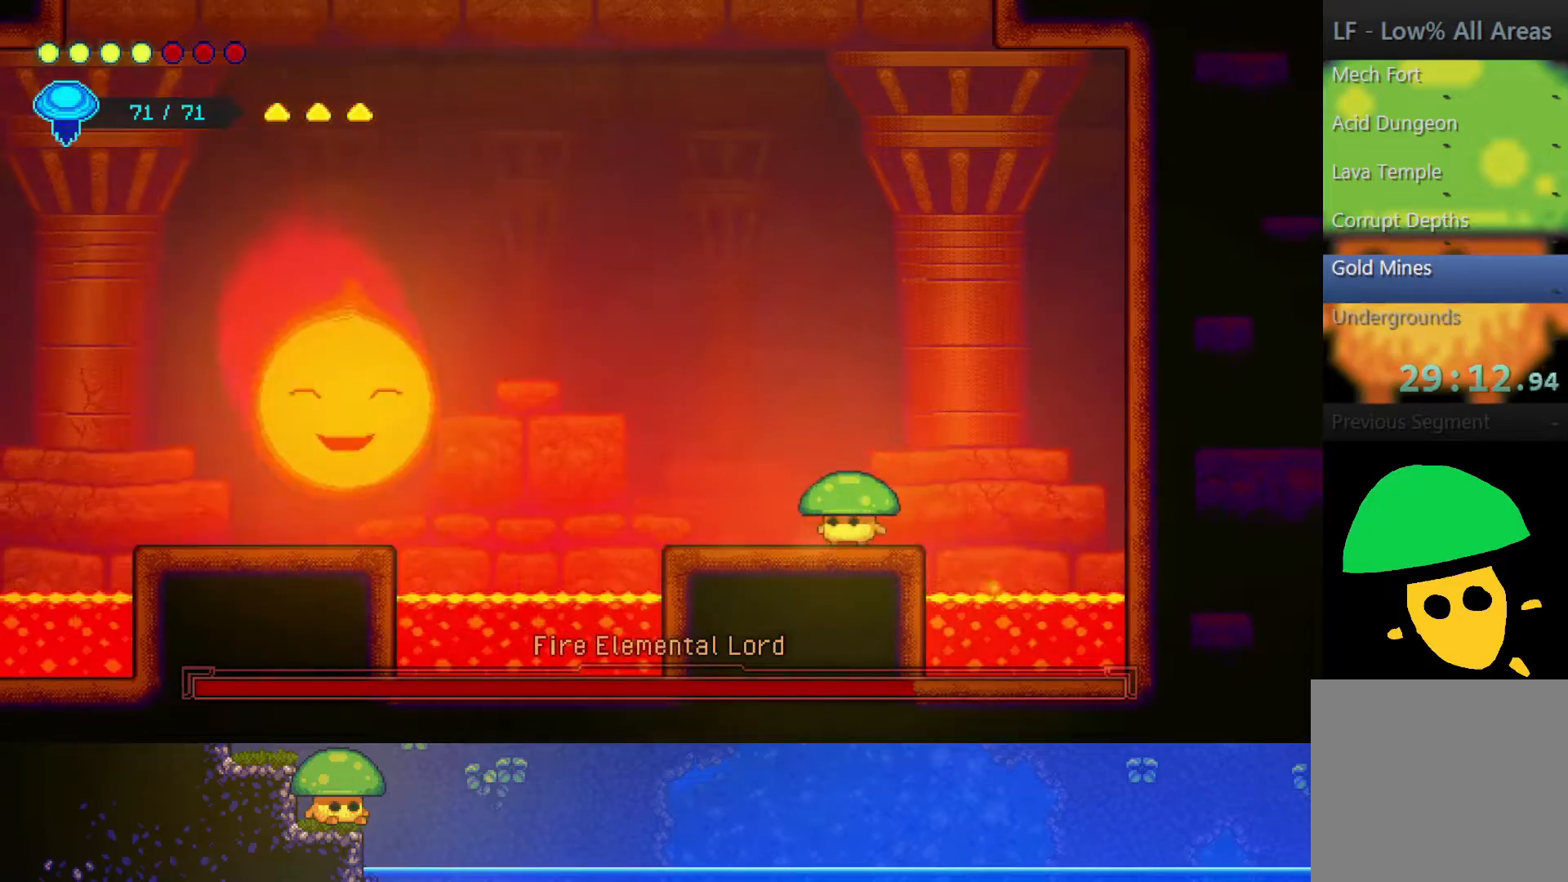
{"buttons": [], "left_stick": "up", "right_stick": "center", "events": [[167, "R2", "down"], [333, "left_stick", "up-right"], [400, "R2", "up"], [500, "left_stick", "up"]]}
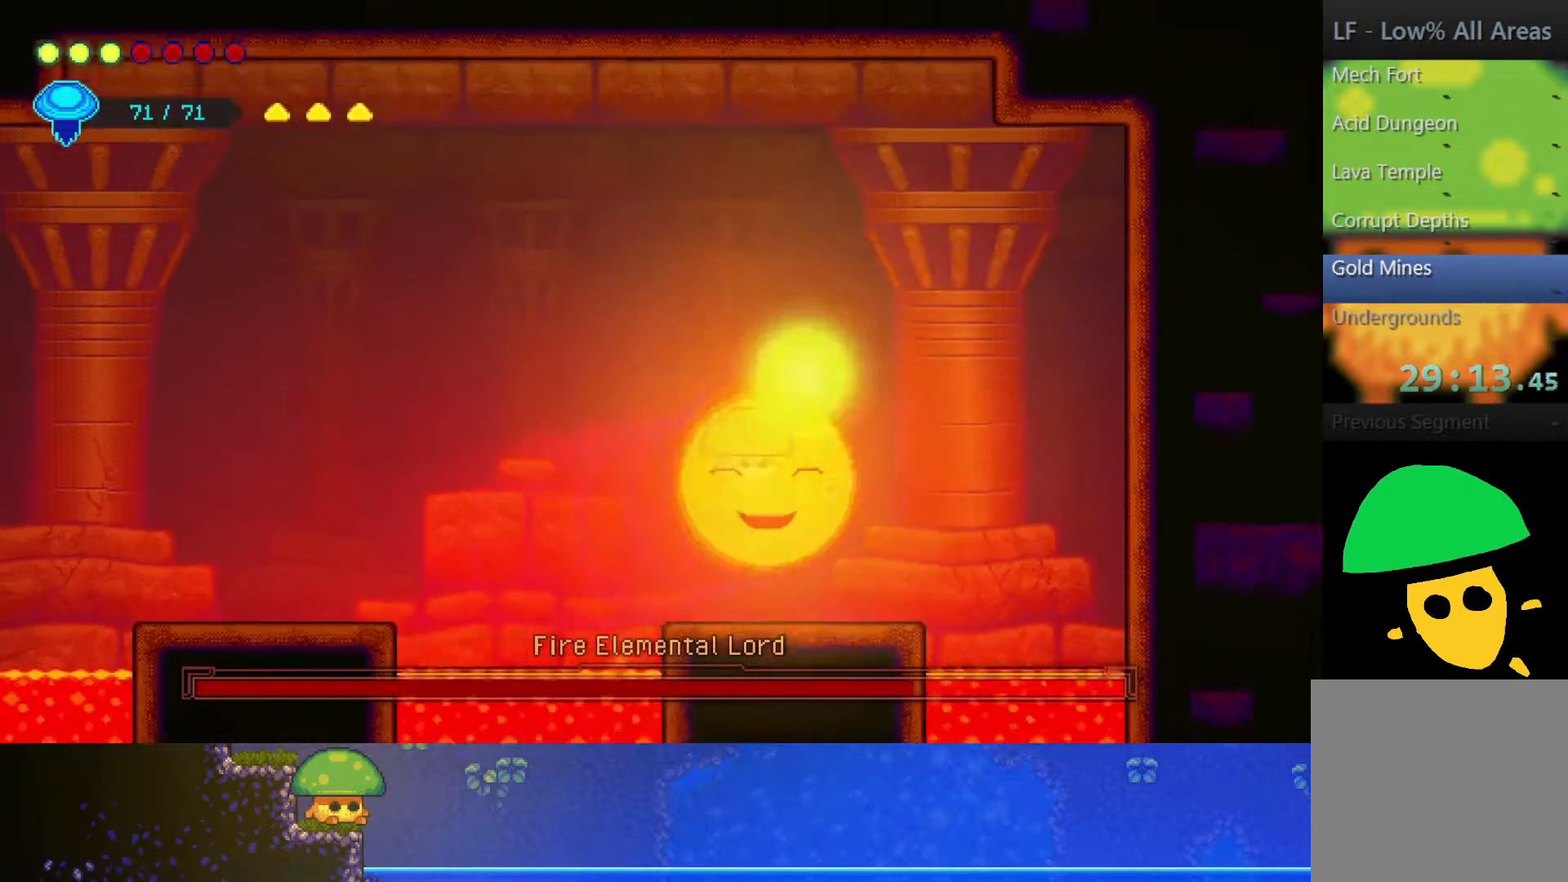
{"buttons": [], "left_stick": "right", "right_stick": "center", "events": [[33, "left_stick", "up-left"], [50, "SQUARE", "down"], [100, "left_stick", "down-left"], [167, "SQUARE", "up"], [500, "left_stick", "right"]]}
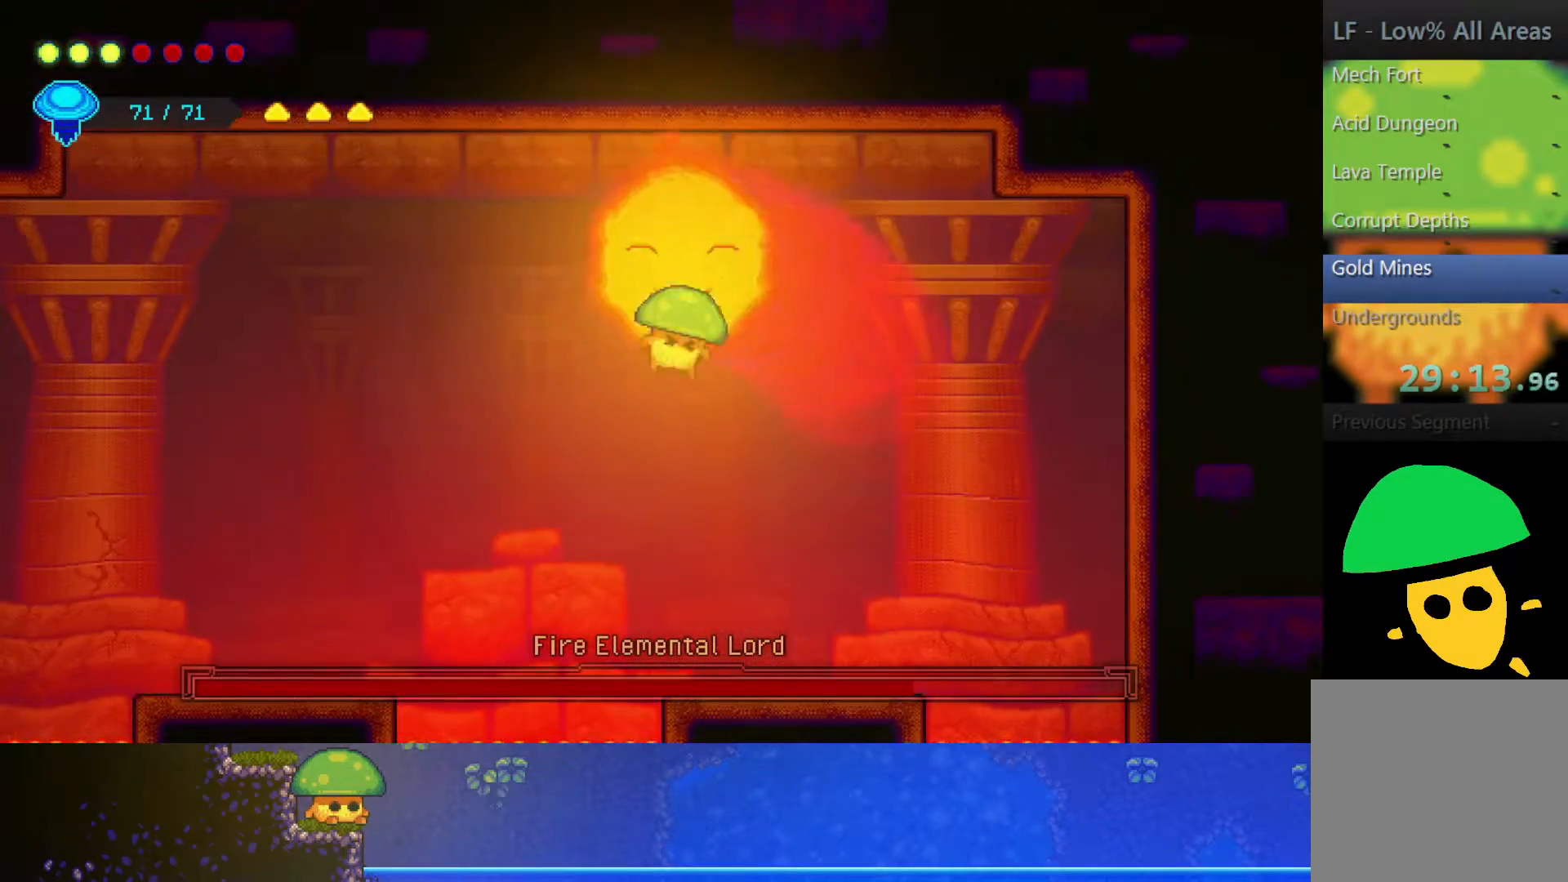
{"buttons": [], "left_stick": "center", "right_stick": "center", "events": [[100, "SQUARE", "down"], [117, "left_stick", "down-right"], [217, "SQUARE", "up"], [467, "left_stick", "center"]]}
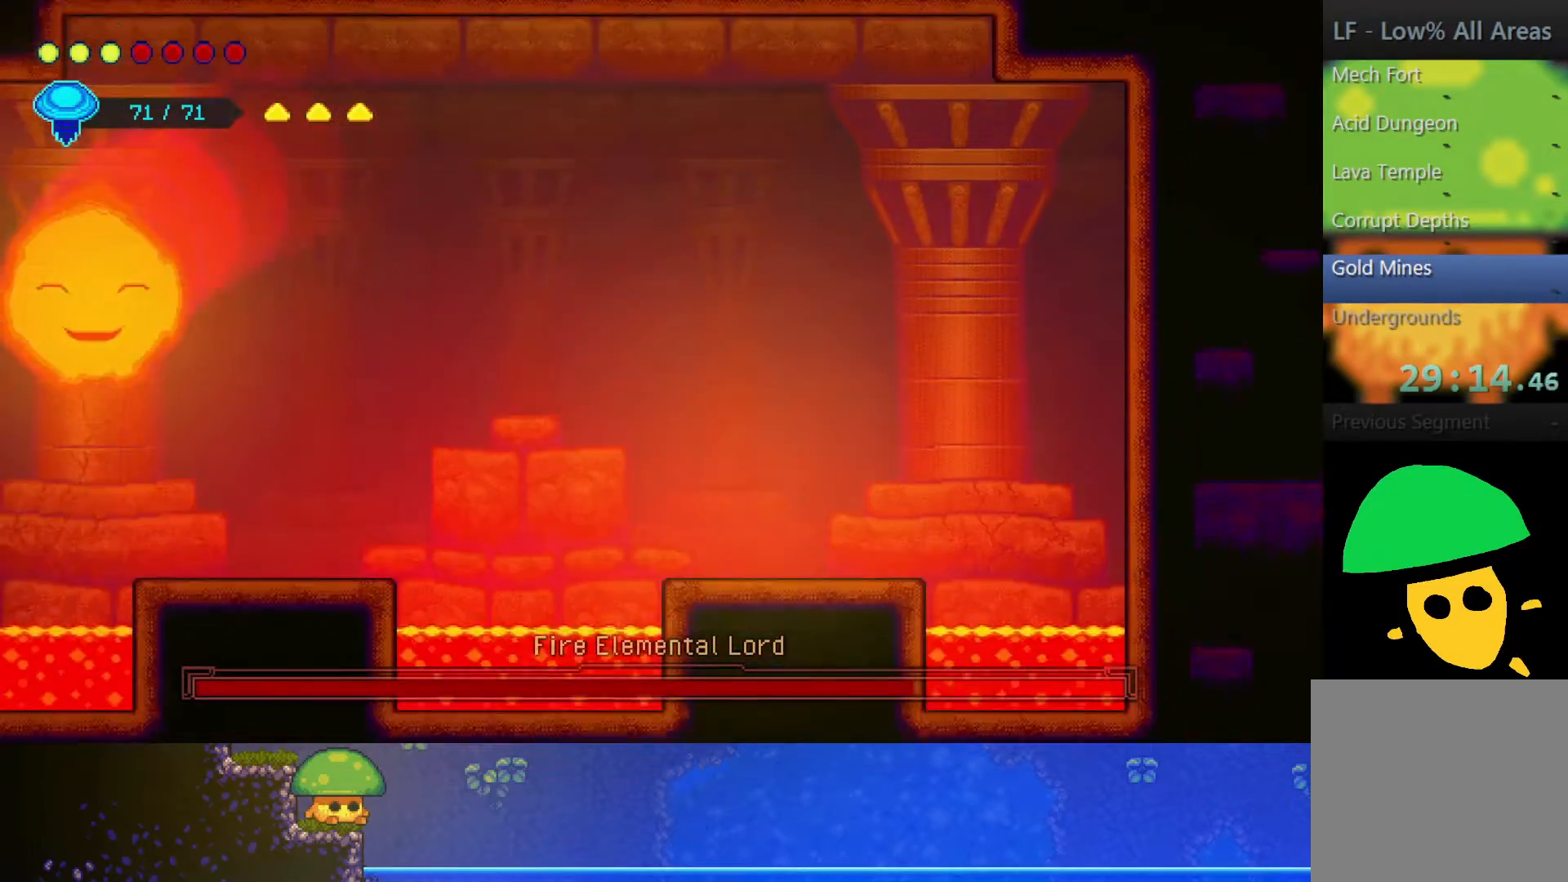
{"buttons": ["SQUARE"], "left_stick": "down-left", "right_stick": "center", "events": [[150, "left_stick", "up"], [167, "CROSS", "down"], [267, "CROSS", "up"], [267, "R2", "down"], [400, "left_stick", "left"], [450, "left_stick", "down-left"], [500, "R2", "up"], [500, "SQUARE", "down"]]}
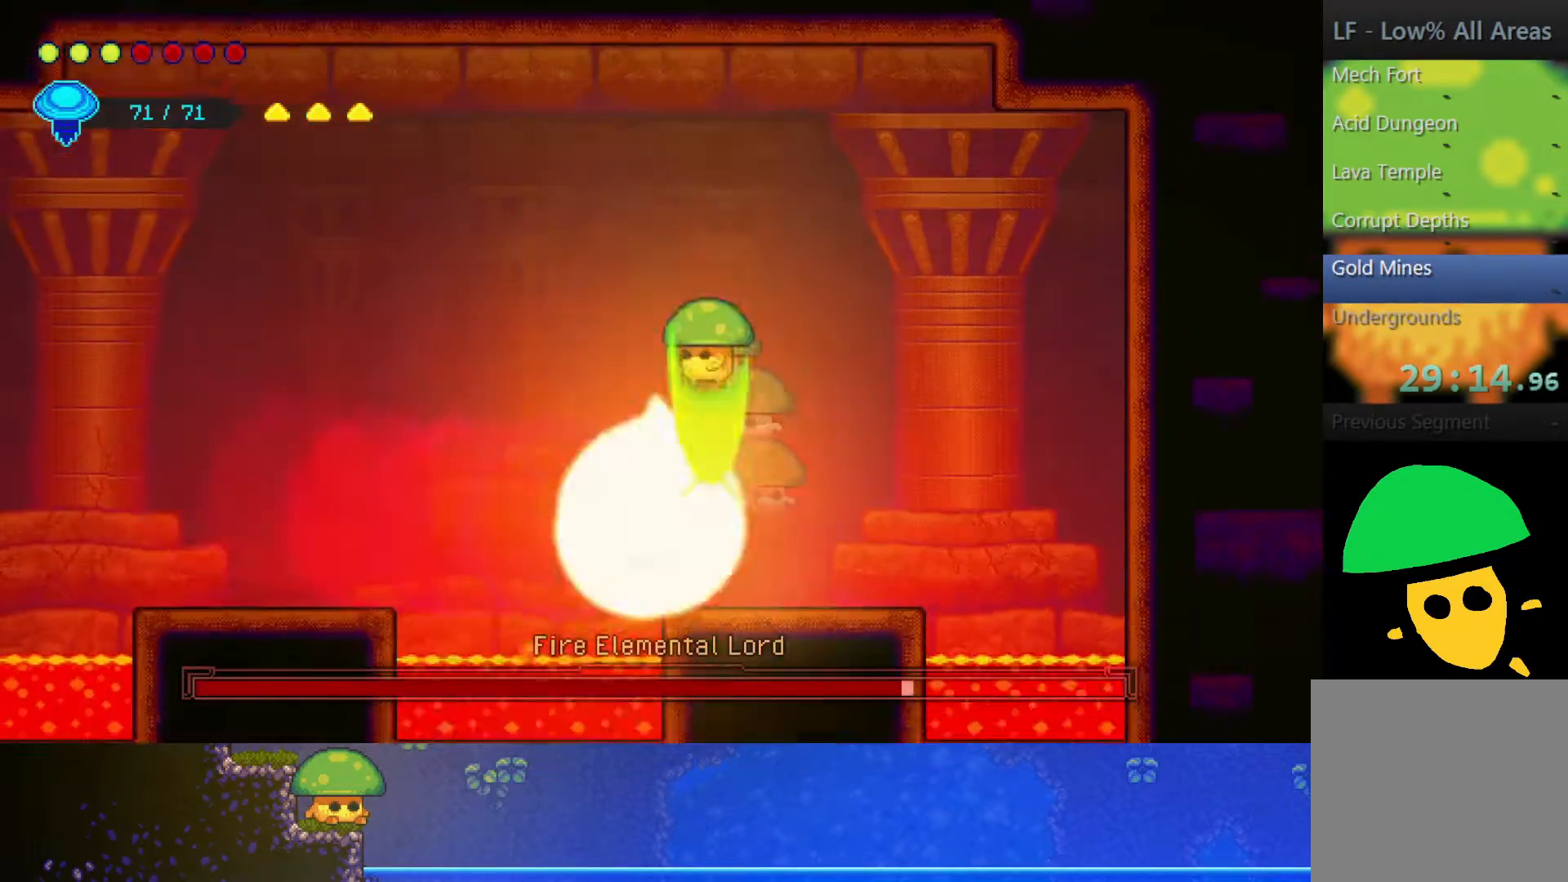
{"buttons": [], "left_stick": "right", "right_stick": "center", "events": [[100, "SQUARE", "up"], [350, "left_stick", "center"], [500, "left_stick", "right"]]}
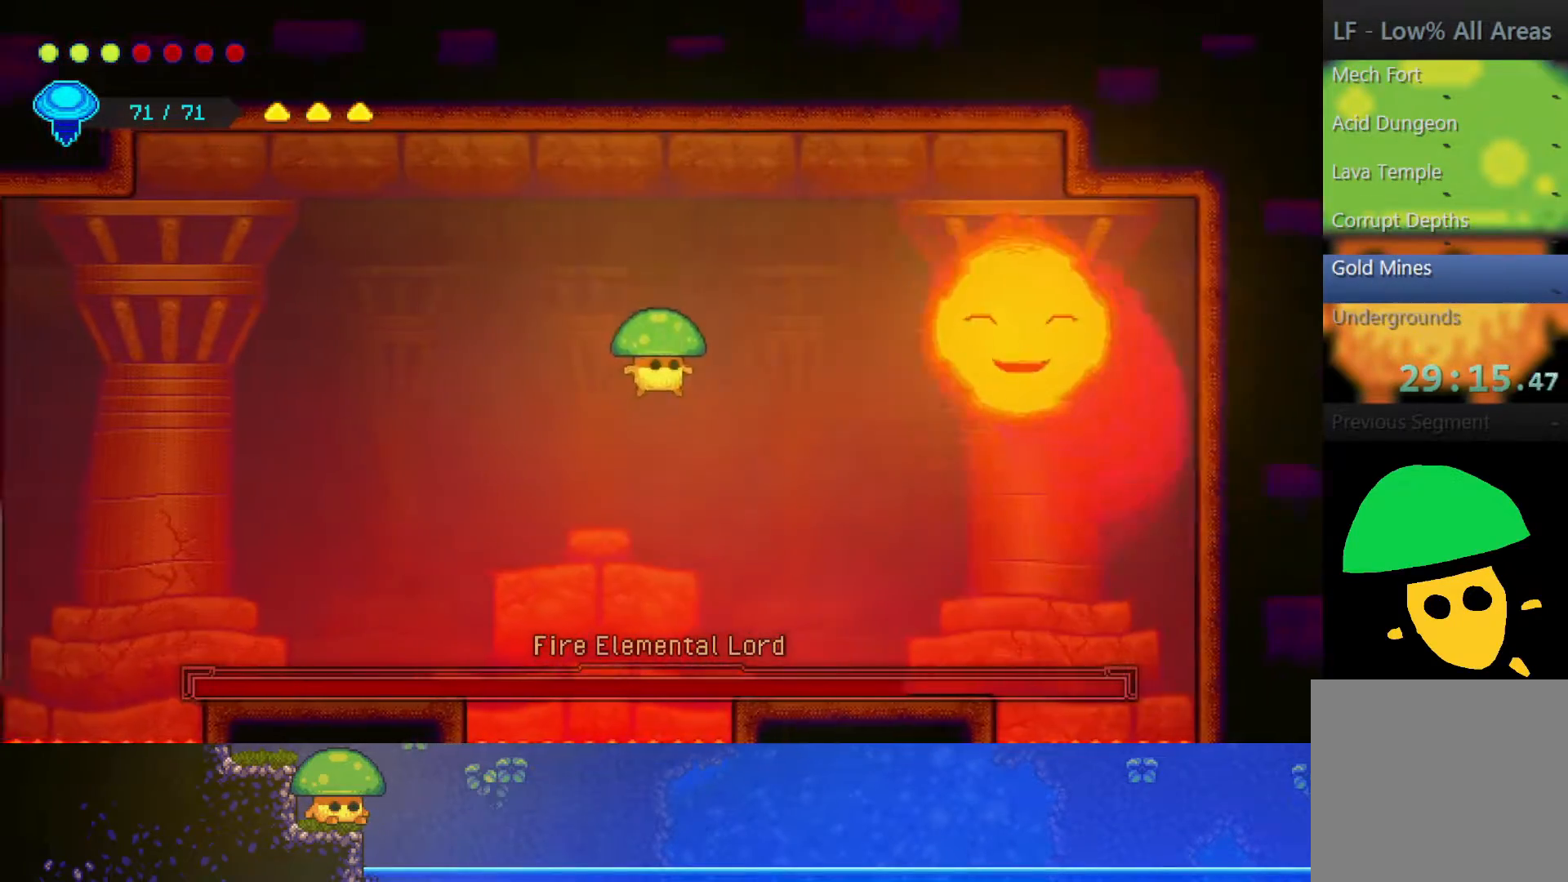
{"buttons": [], "left_stick": "up", "right_stick": "center", "events": [[367, "left_stick", "up"]]}
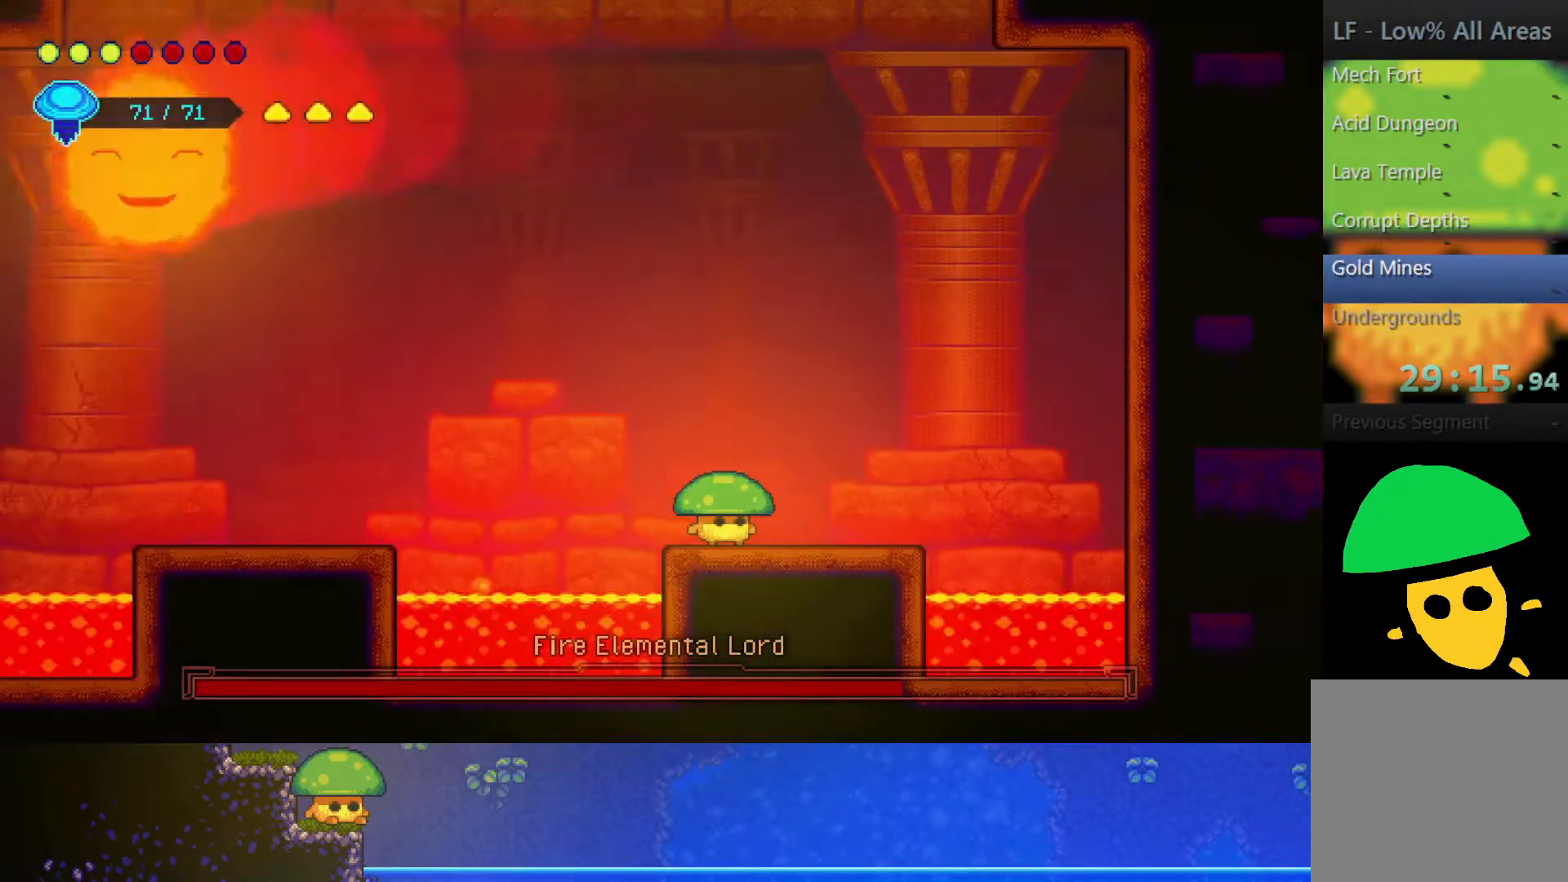
{"buttons": [], "left_stick": "down-left", "right_stick": "center", "events": [[117, "CROSS", "down"], [217, "R2", "down"], [250, "CROSS", "up"], [400, "left_stick", "down-left"], [450, "R2", "up"]]}
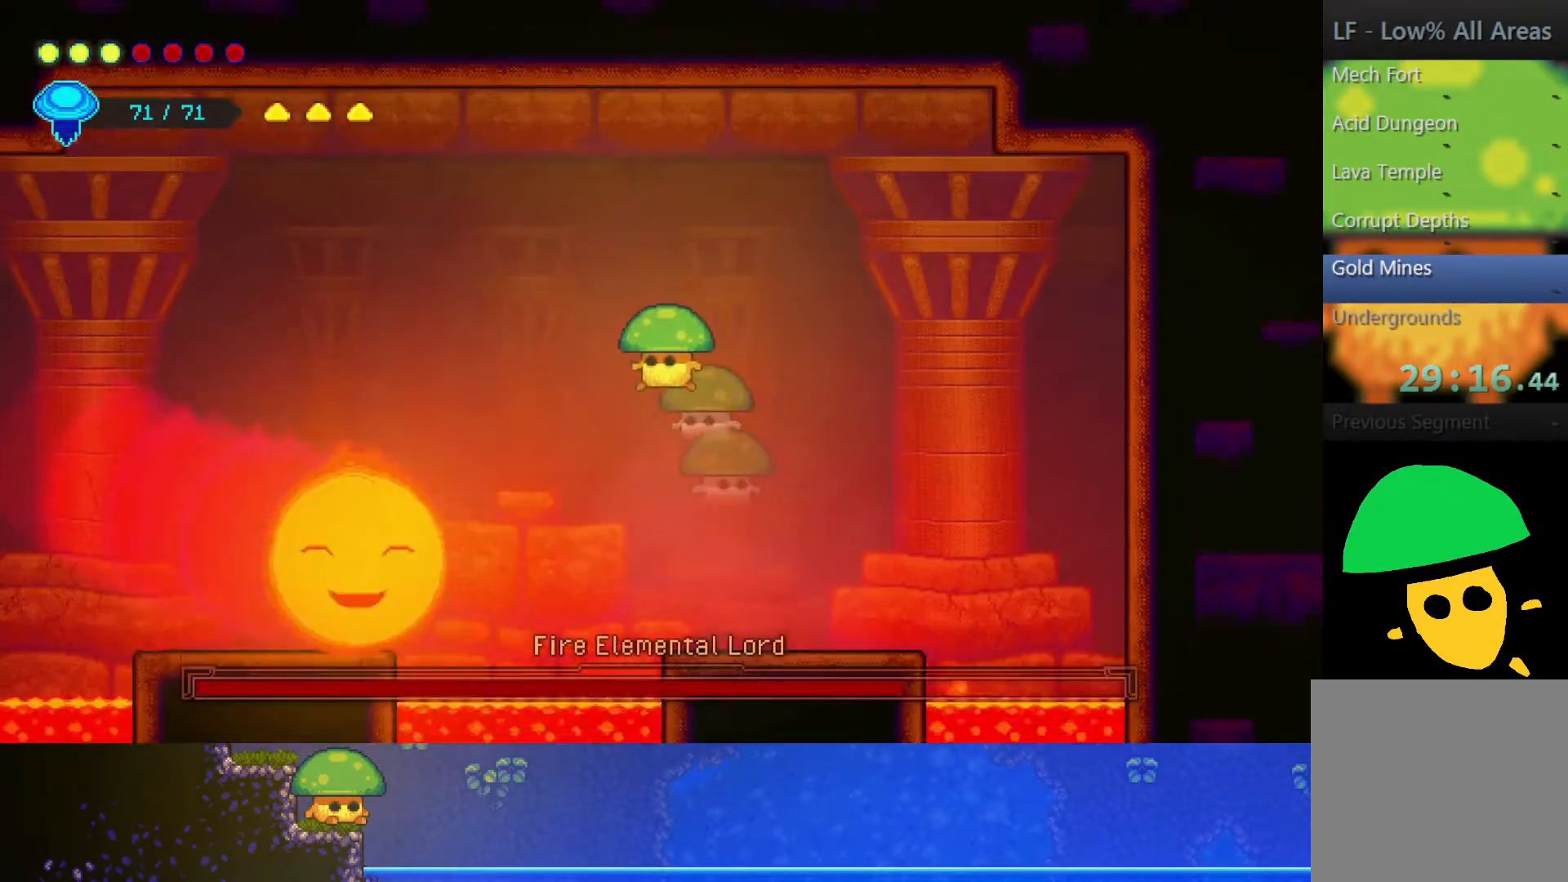
{"buttons": [], "left_stick": "center", "right_stick": "center", "events": [[50, "SQUARE", "down"], [150, "SQUARE", "up"], [300, "left_stick", "center"]]}
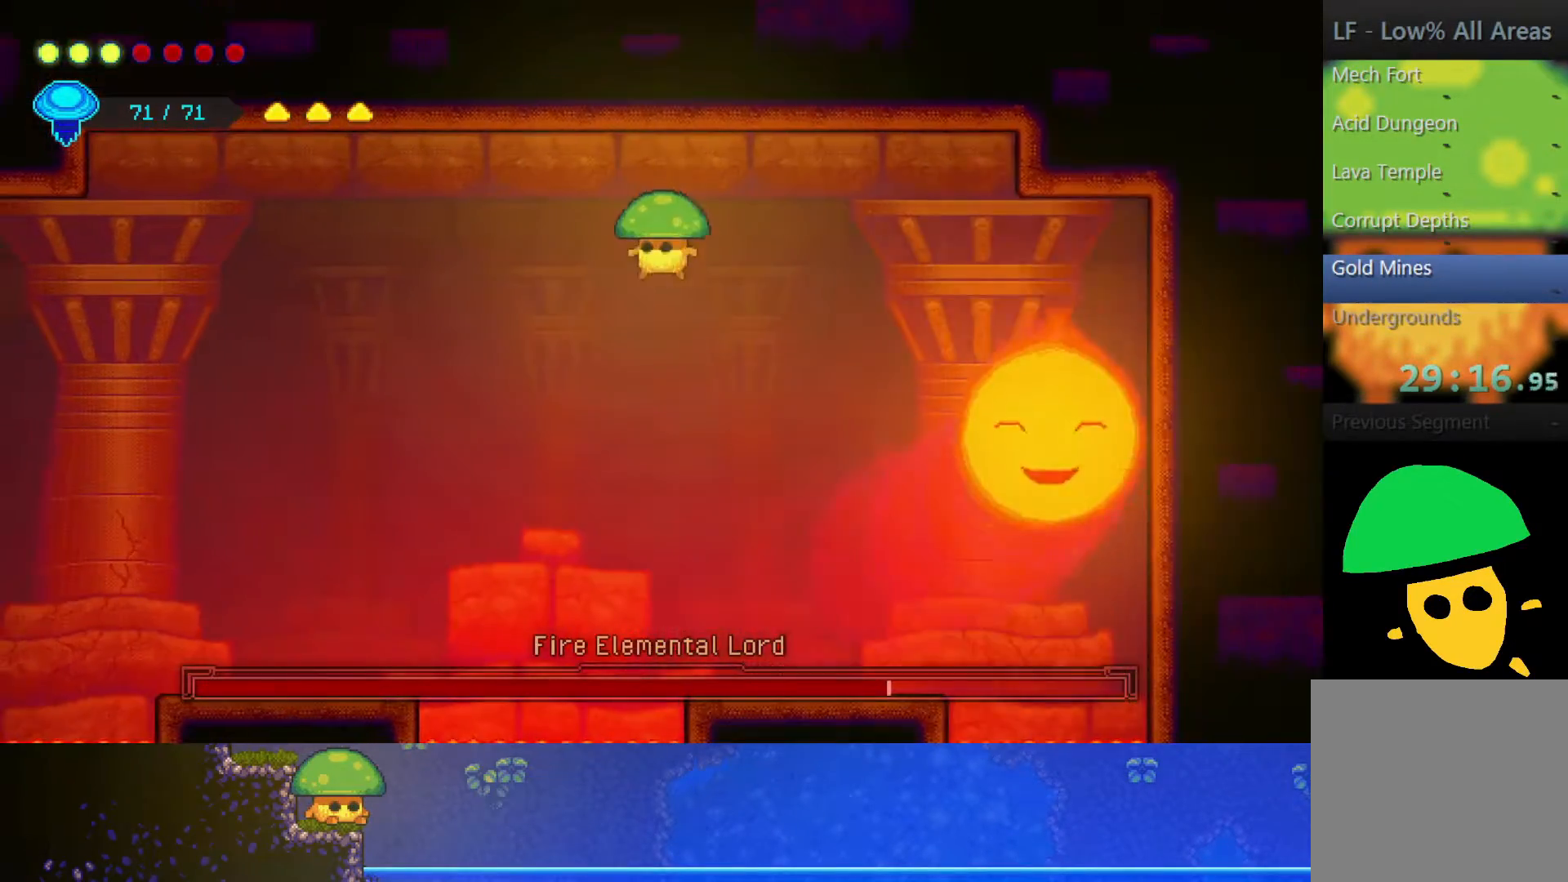
{"buttons": [], "left_stick": "down-right", "right_stick": "center", "events": [[417, "left_stick", "down-right"]]}
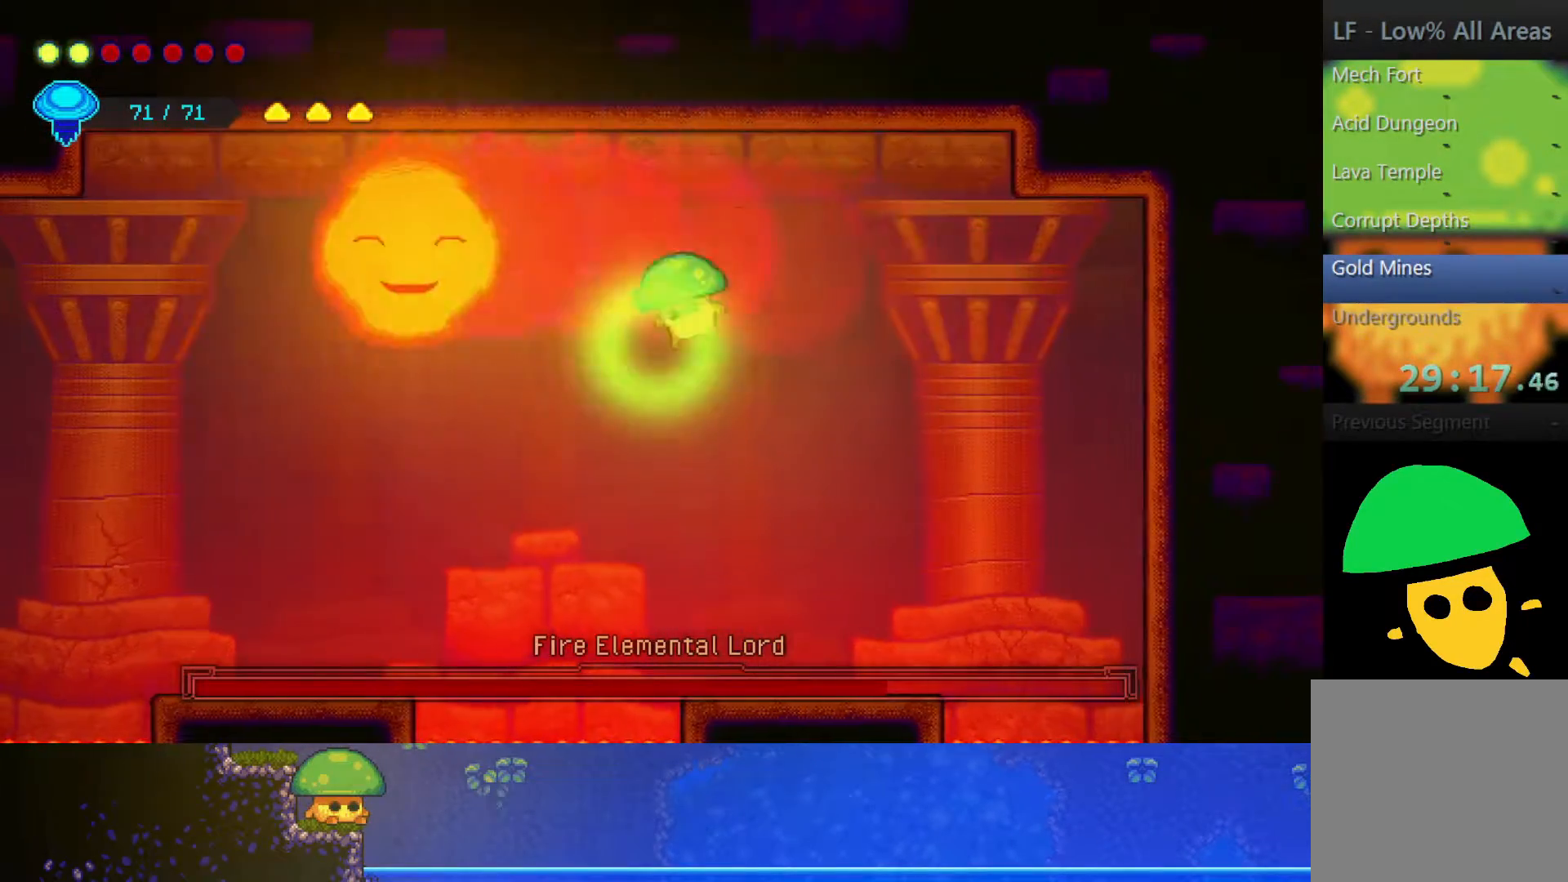
{"buttons": [], "left_stick": "down-left", "right_stick": "center", "events": [[450, "left_stick", "down-left"]]}
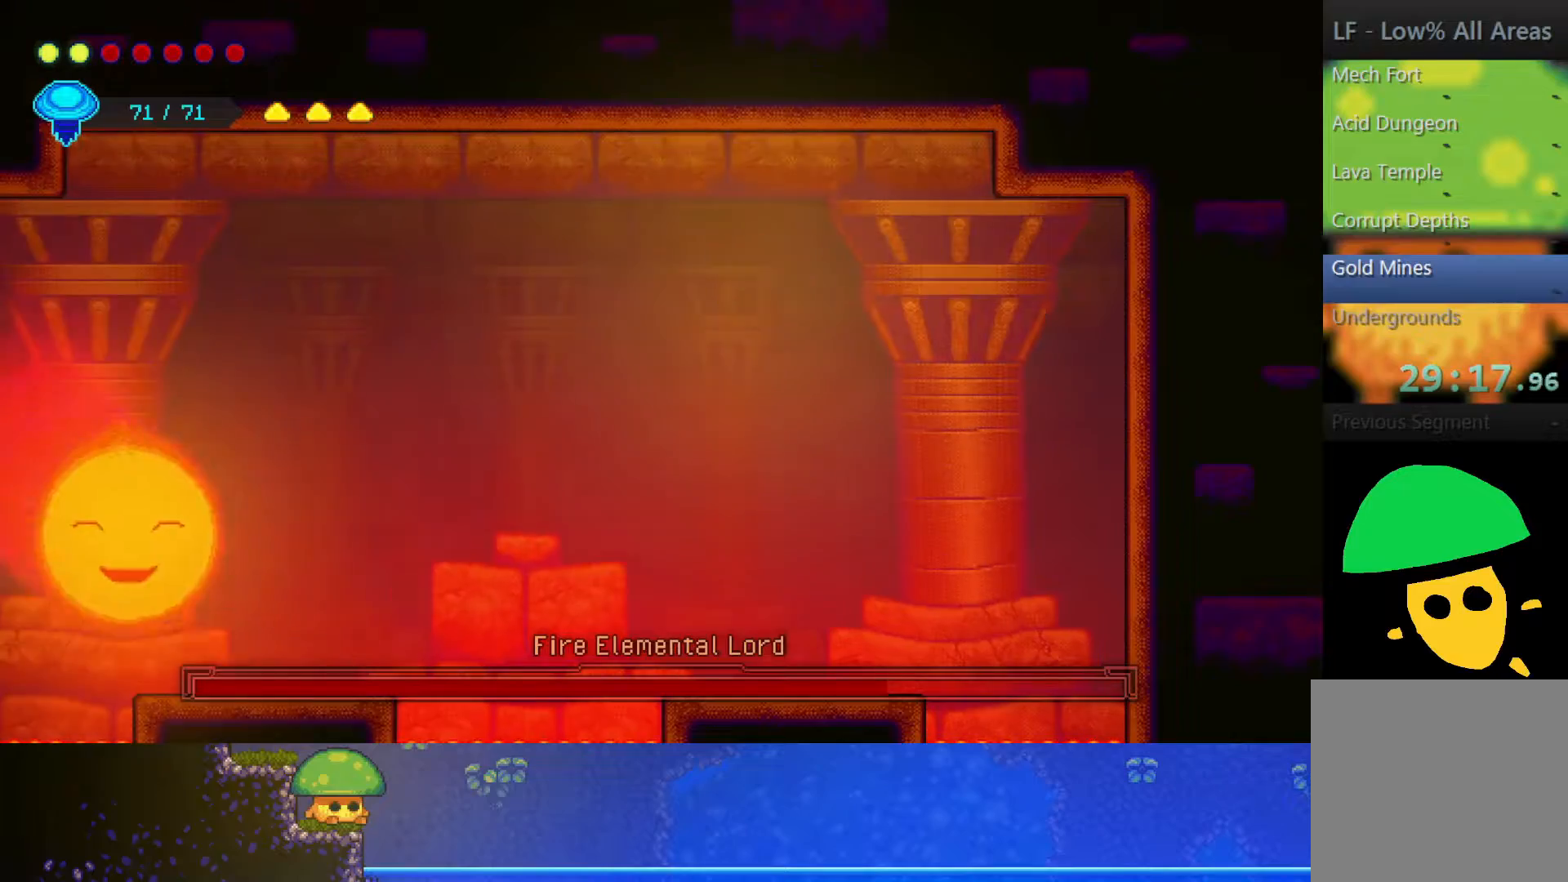
{"buttons": [], "left_stick": "down-left", "right_stick": "center", "events": [[300, "SQUARE", "down"], [367, "SQUARE", "up"]]}
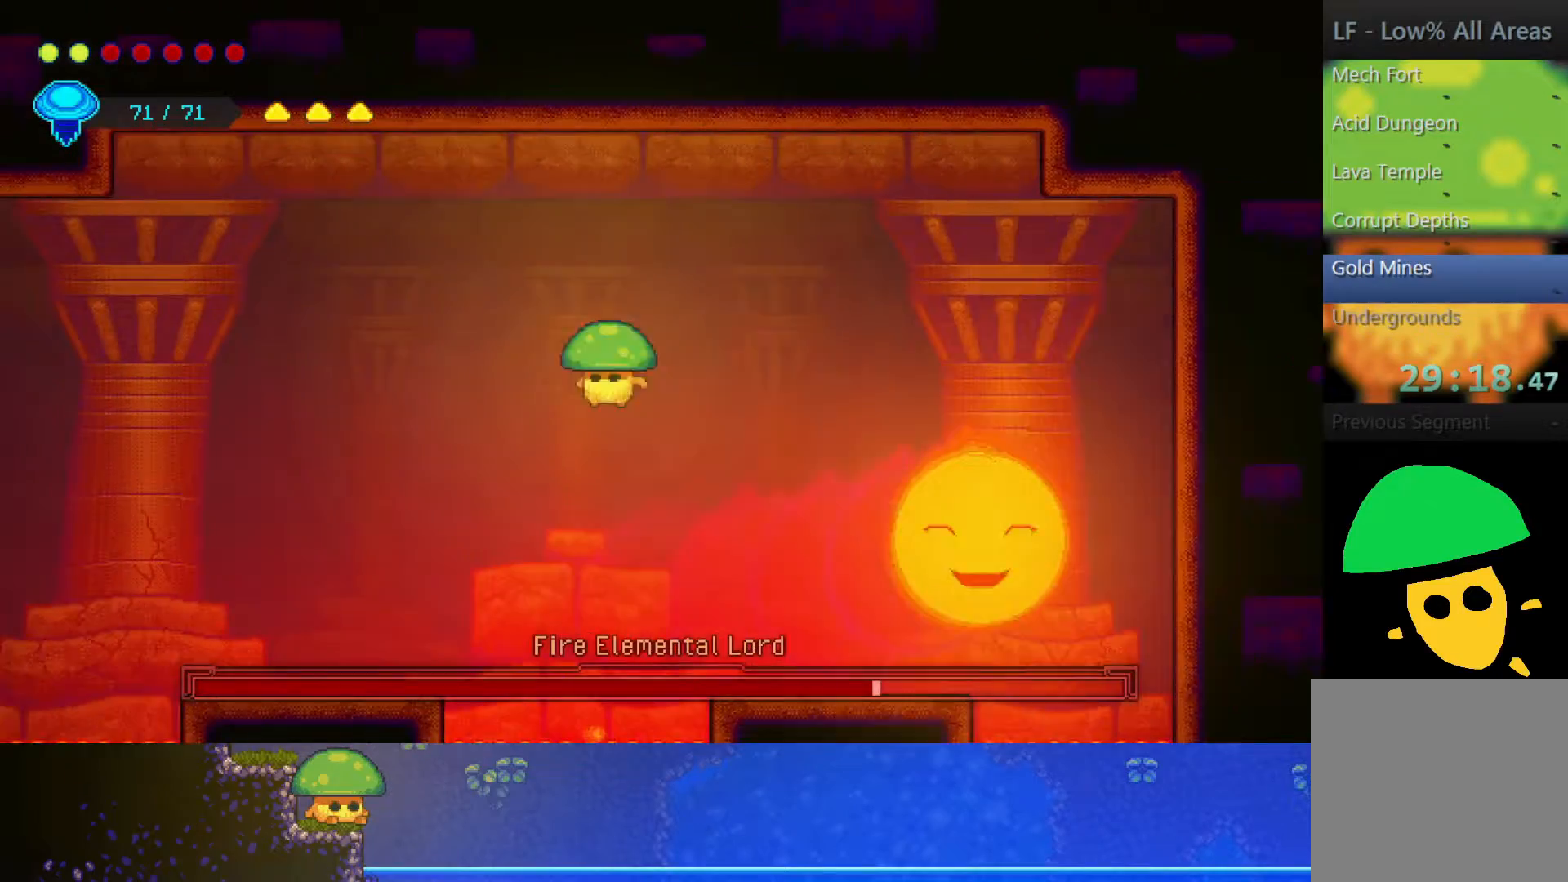
{"buttons": [], "left_stick": "right", "right_stick": "center", "events": [[67, "left_stick", "center"], [250, "left_stick", "right"]]}
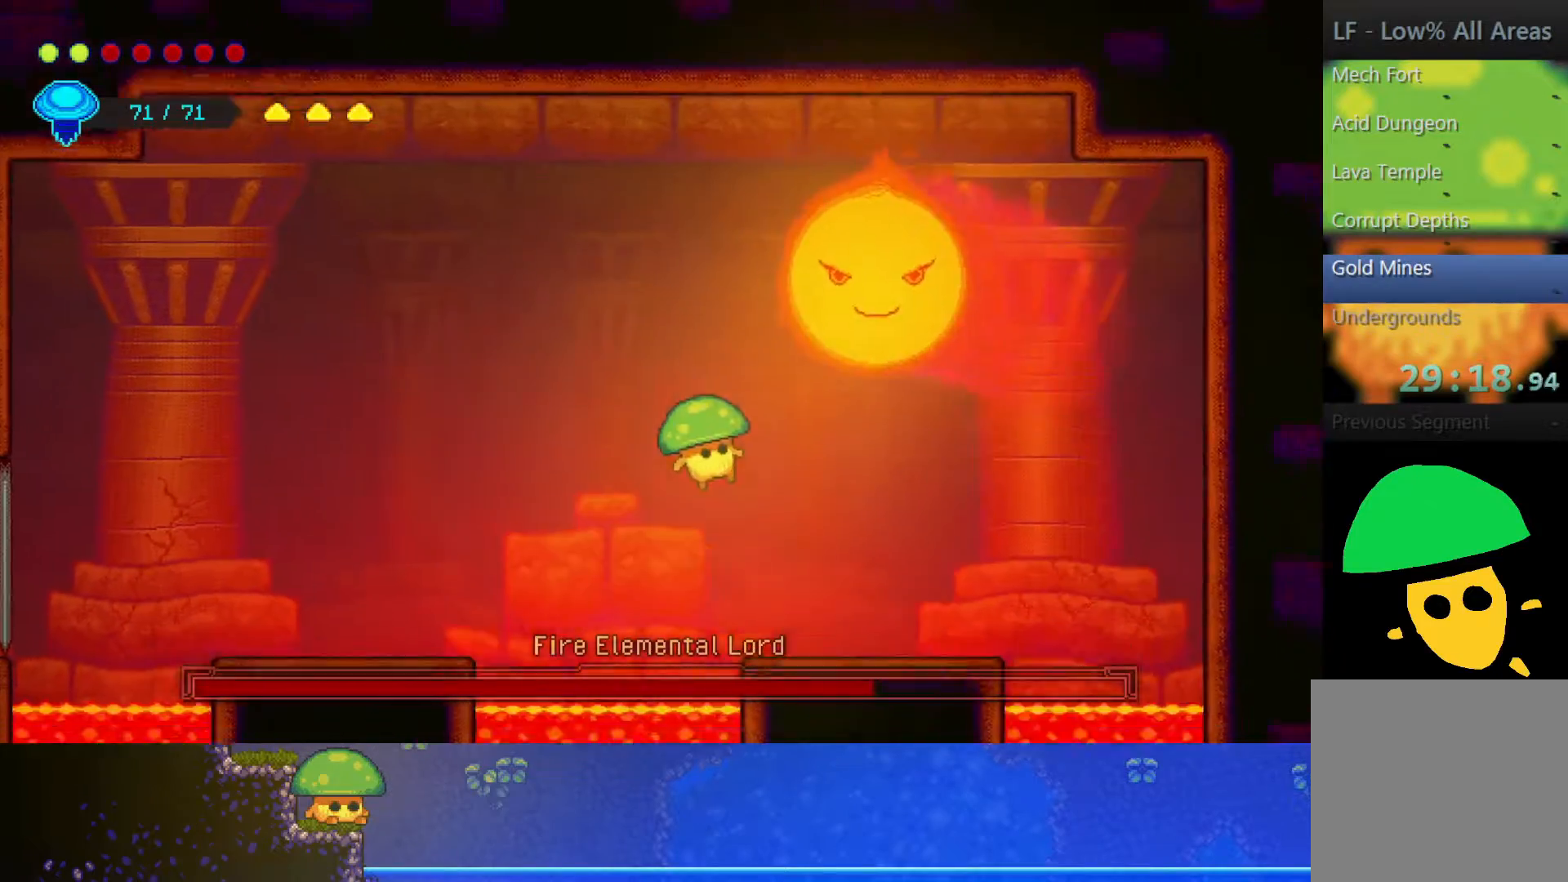
{"buttons": ["CROSS"], "left_stick": "up", "right_stick": "center", "events": [[450, "left_stick", "up"], [500, "CROSS", "down"]]}
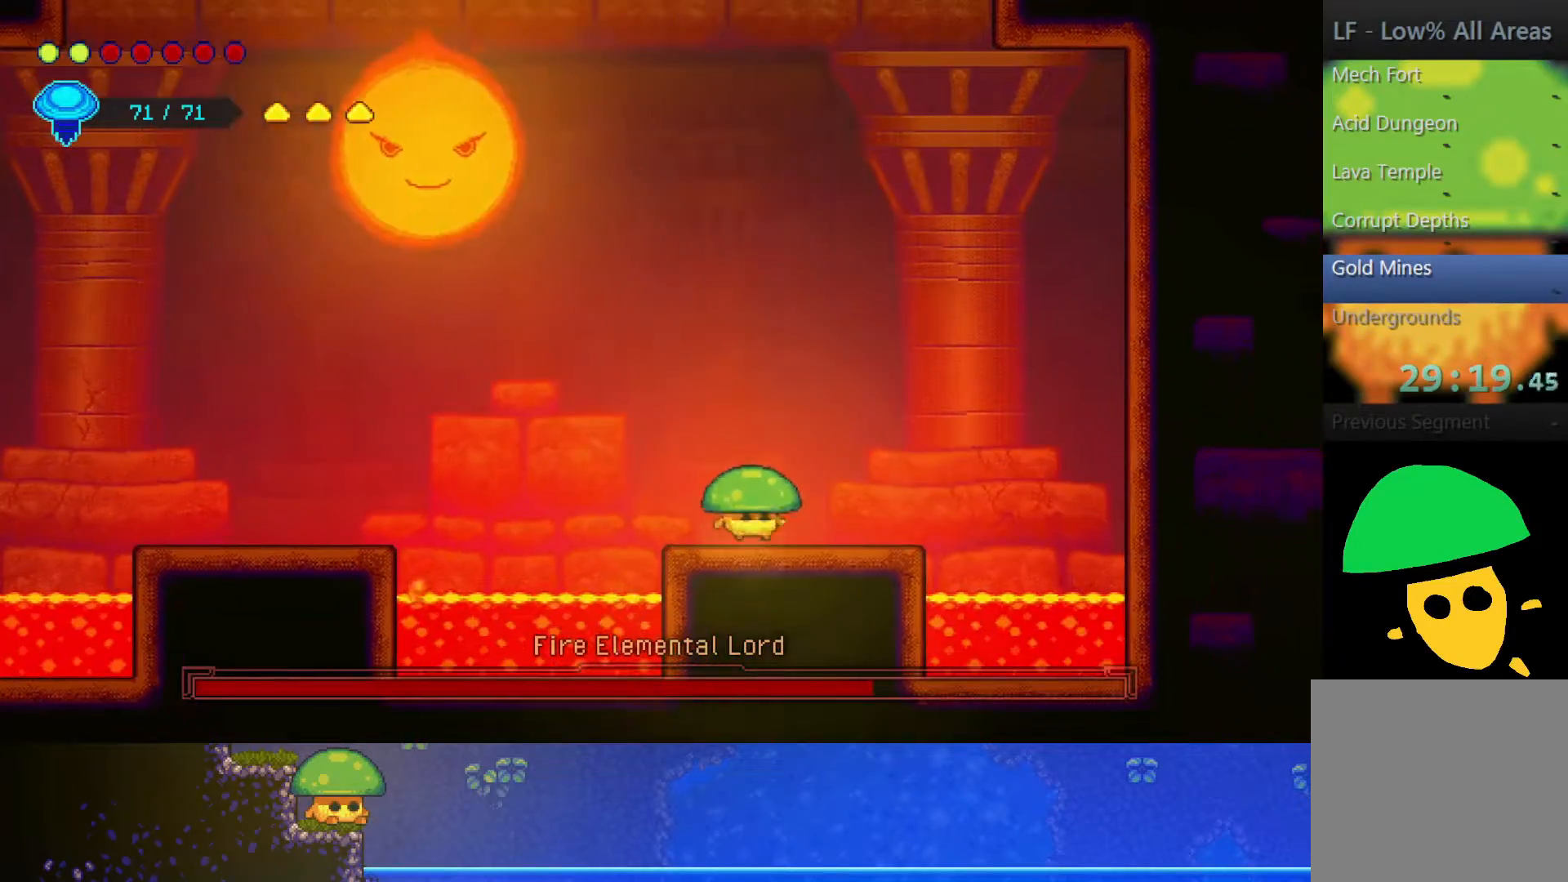
{"buttons": [], "left_stick": "left", "right_stick": "center", "events": [[50, "CROSS", "up"], [67, "left_stick", "up-left"], [100, "R2", "down"], [350, "R2", "up"], [350, "left_stick", "left"]]}
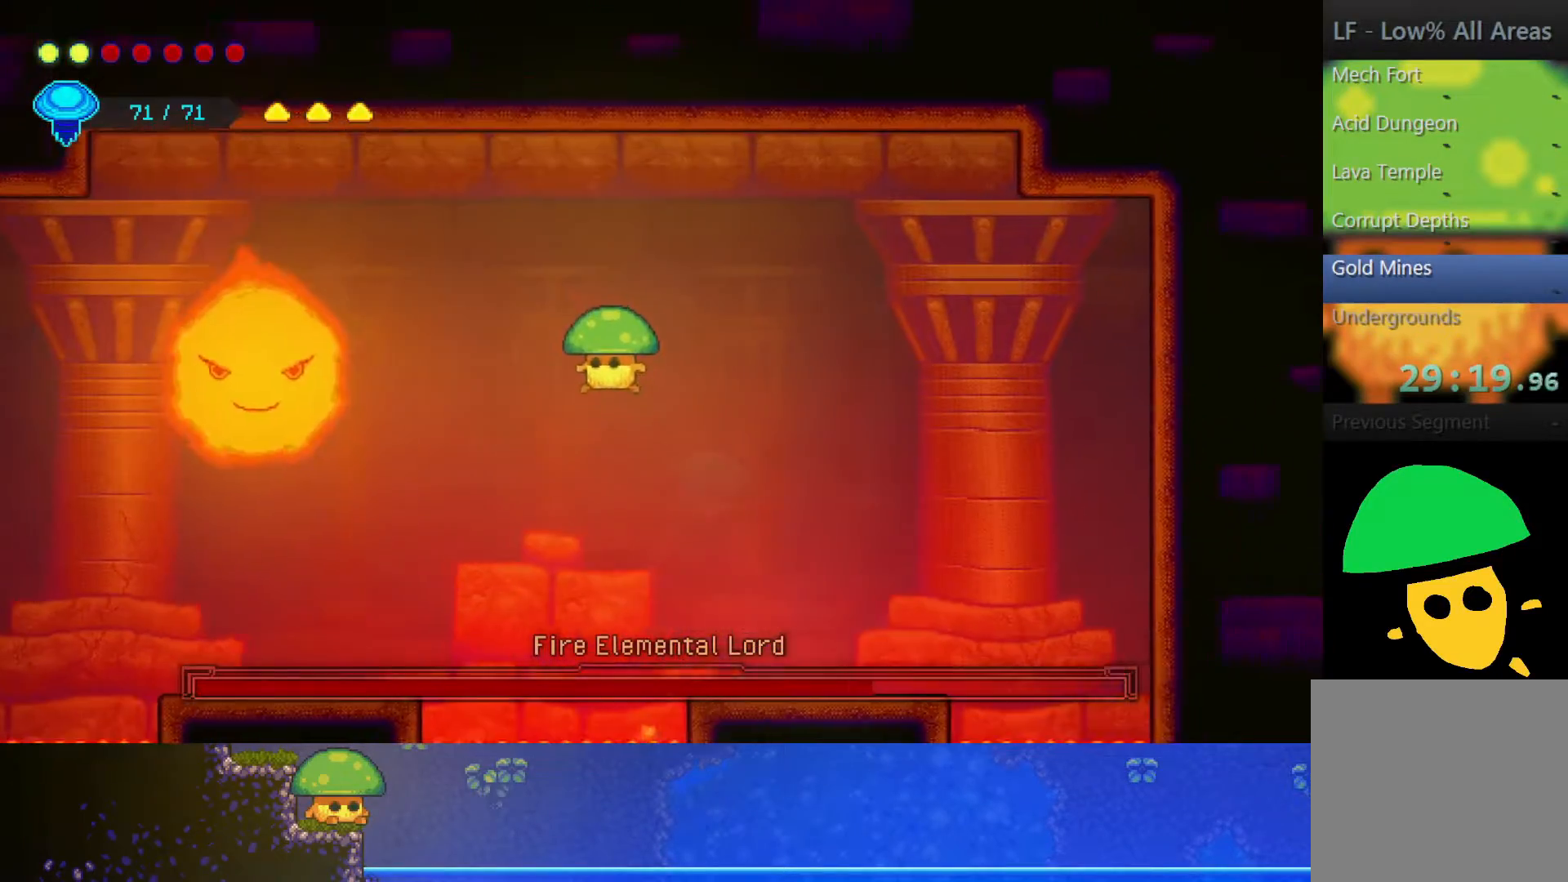
{"buttons": [], "left_stick": "right", "right_stick": "center", "events": [[250, "SQUARE", "down"], [350, "left_stick", "right"], [367, "SQUARE", "up"]]}
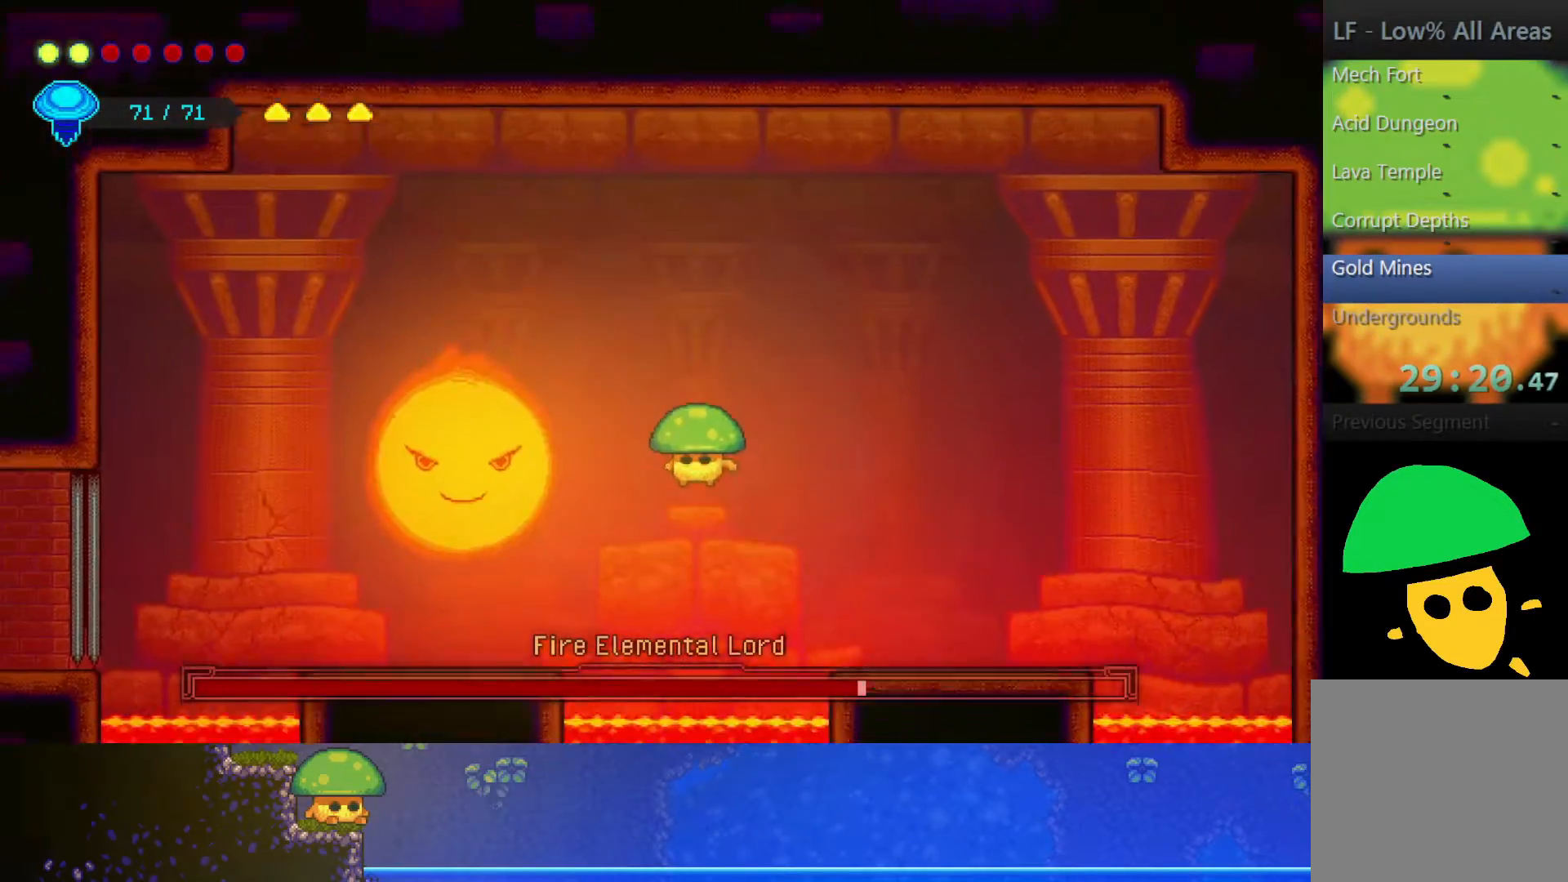
{"buttons": [], "left_stick": "right", "right_stick": "center", "events": []}
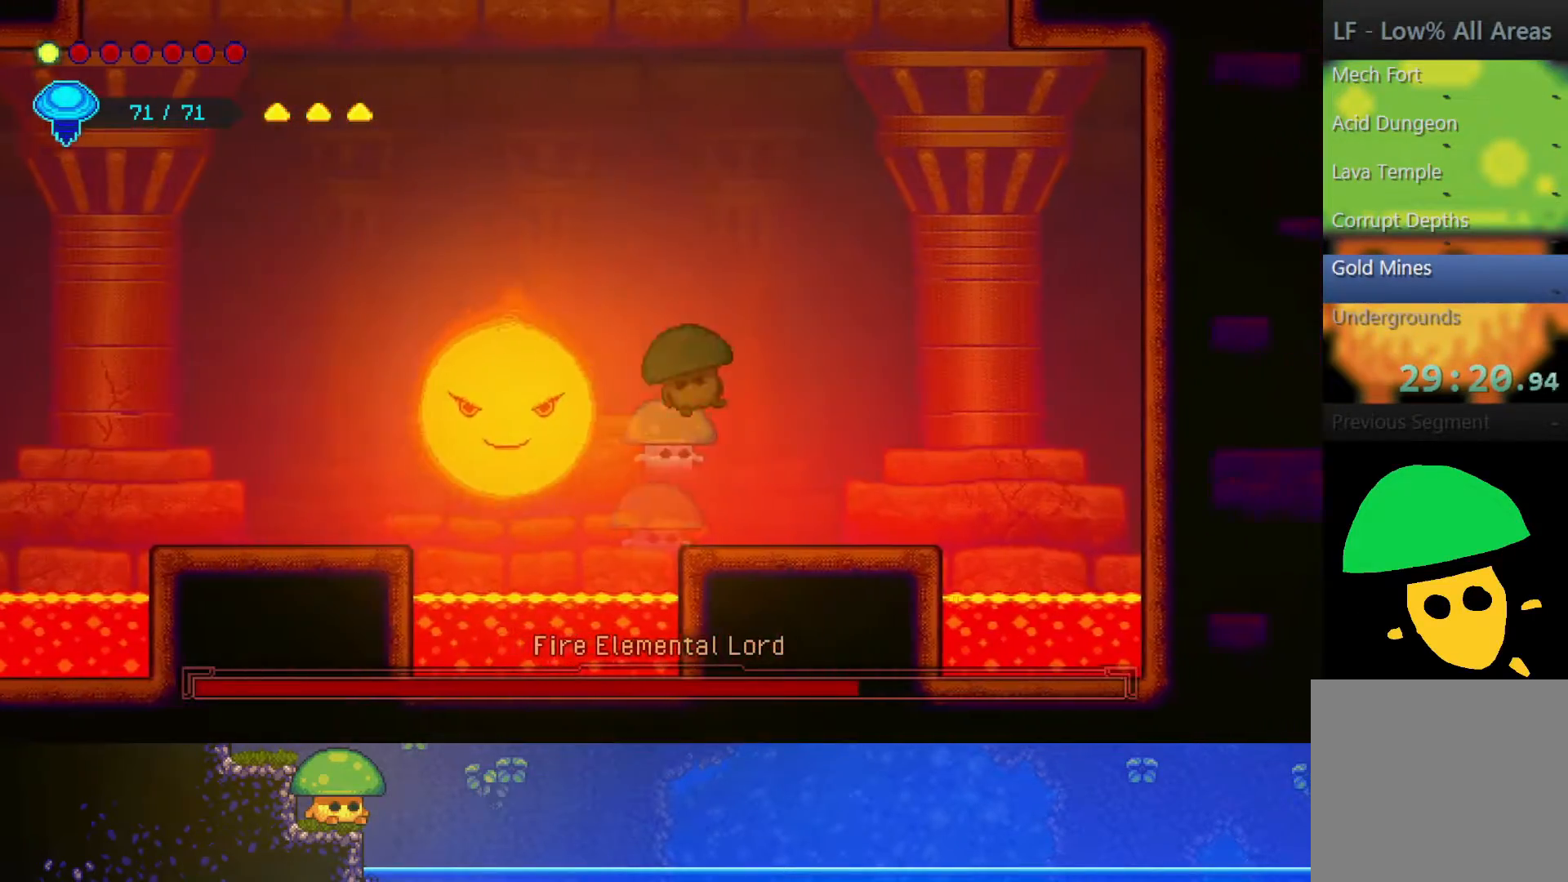
{"buttons": ["SQUARE"], "left_stick": "down", "right_stick": "center", "events": [[367, "left_stick", "down-left"], [450, "SQUARE", "down"], [500, "left_stick", "down"]]}
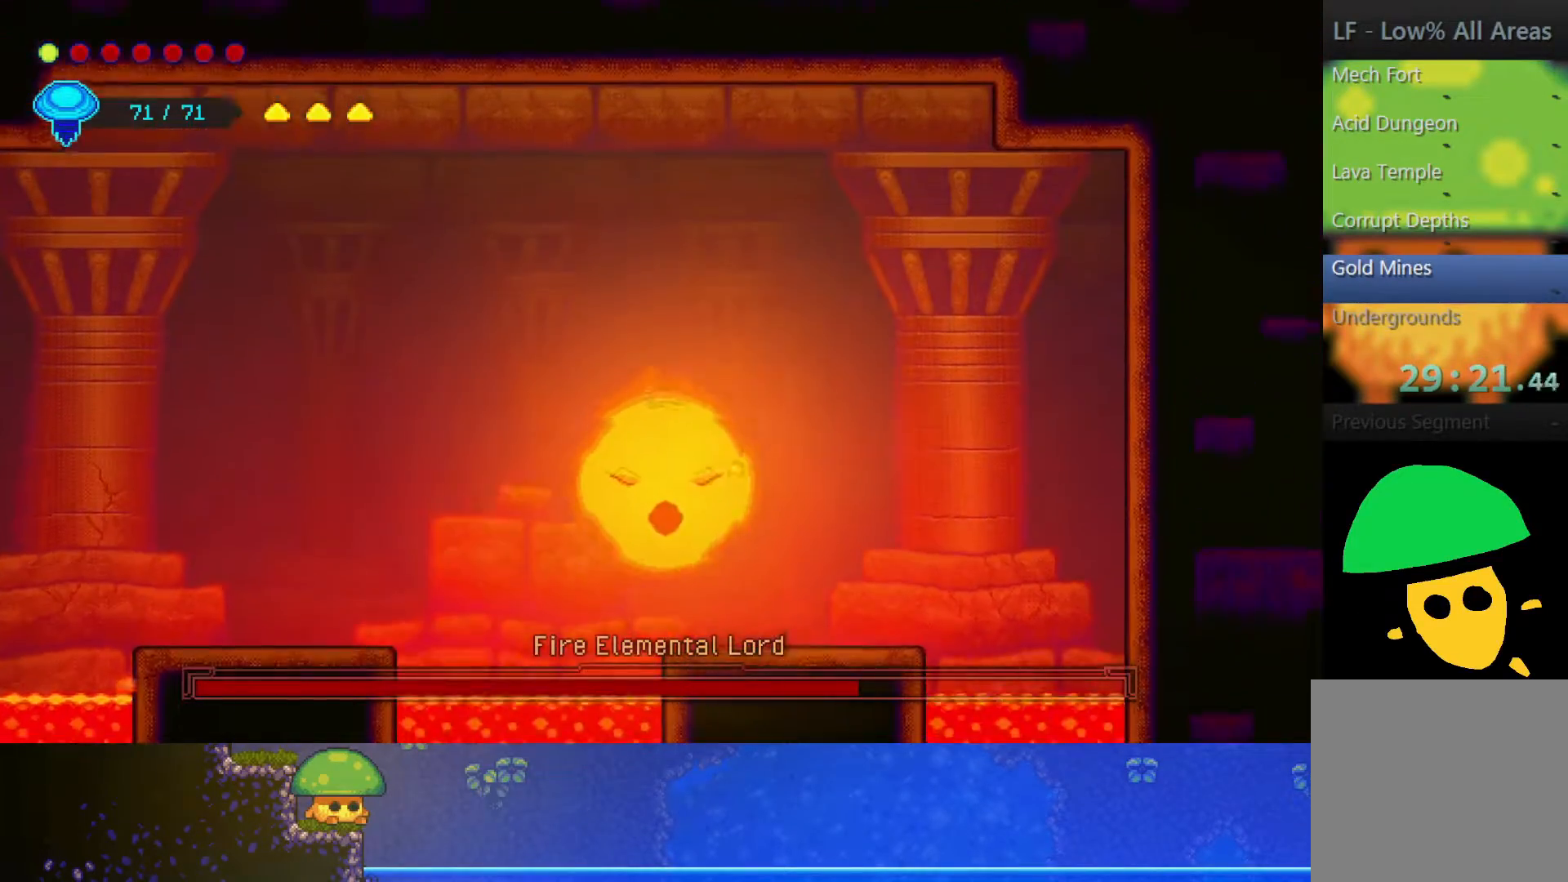
{"buttons": [], "left_stick": "down", "right_stick": "center", "events": [[67, "SQUARE", "up"]]}
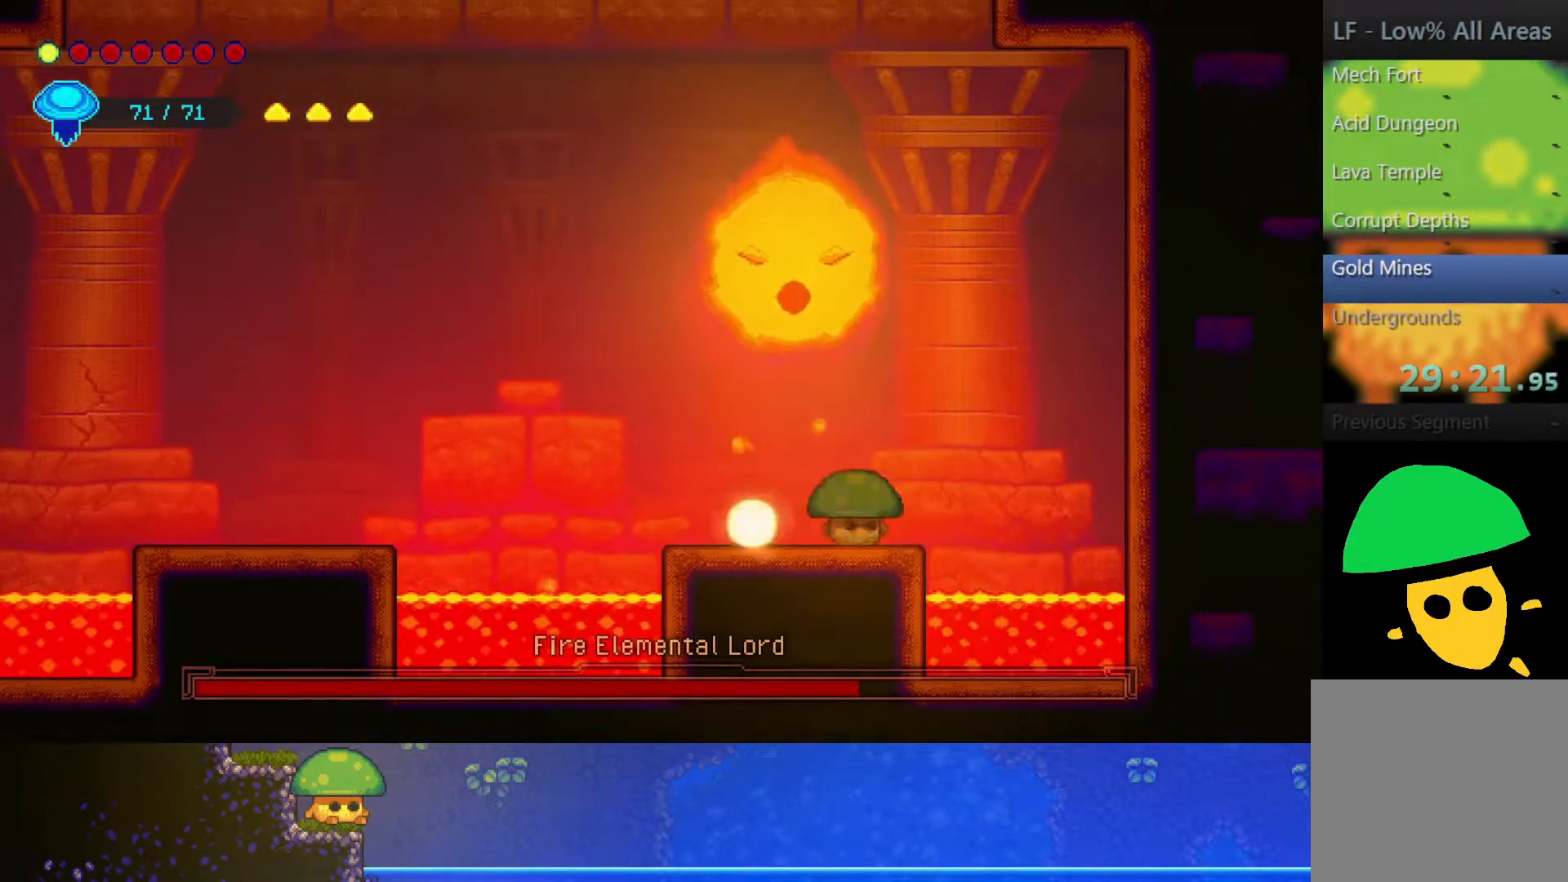
{"buttons": [], "left_stick": "center", "right_stick": "center", "events": [[117, "left_stick", "center"]]}